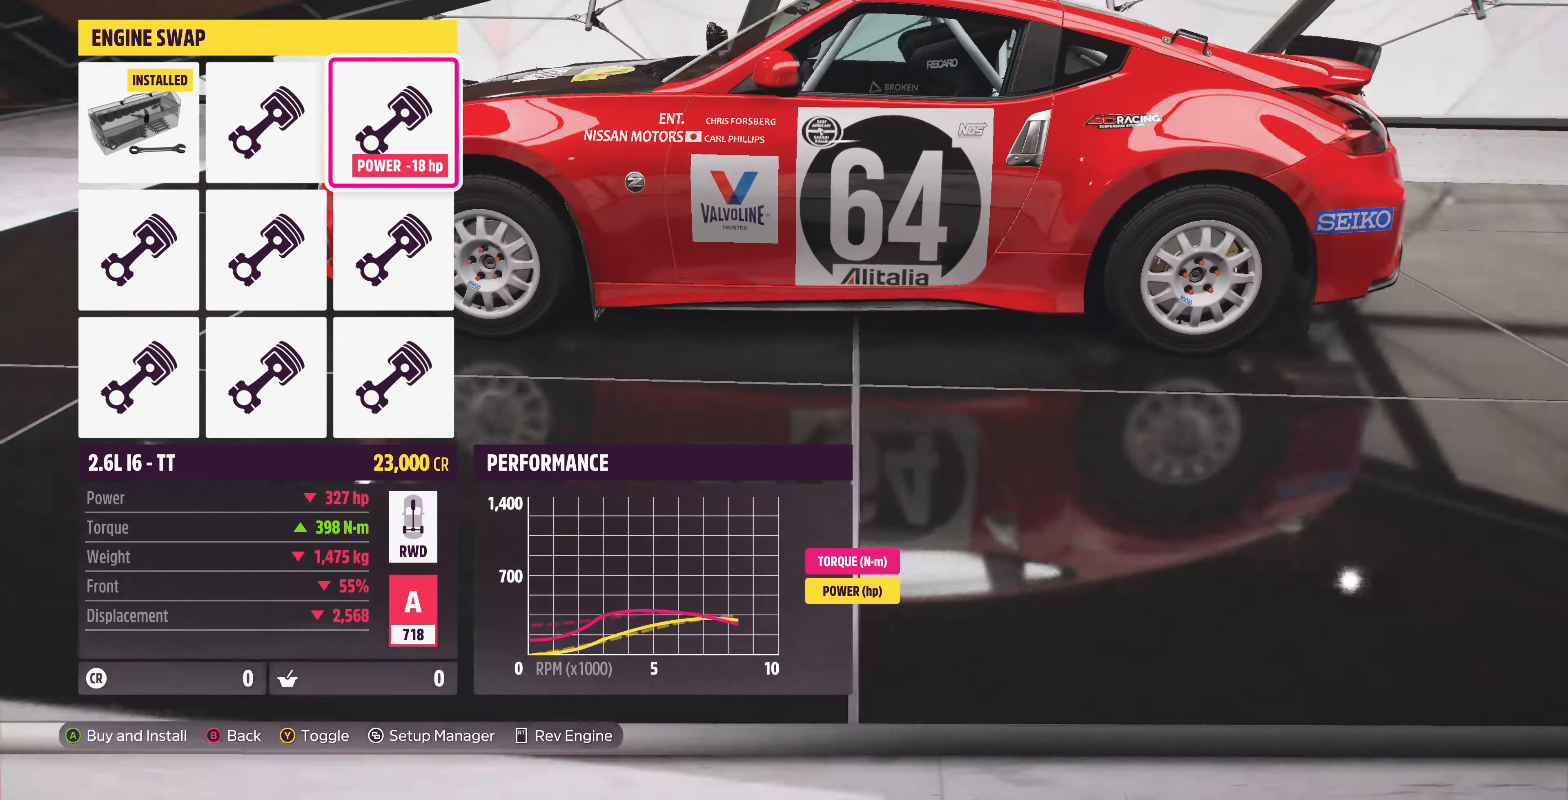
Gameplay with a controller (PlayStation layout); each line is a JSON object with the inputs held at the frame after it. "events" lists button and stick changes between this image and that frame as [ms after this image, input, new state], when the widget could be followed in between.
{"buttons": [], "left_stick": "center", "right_stick": "left", "events": [[134, "R2", "up"]]}
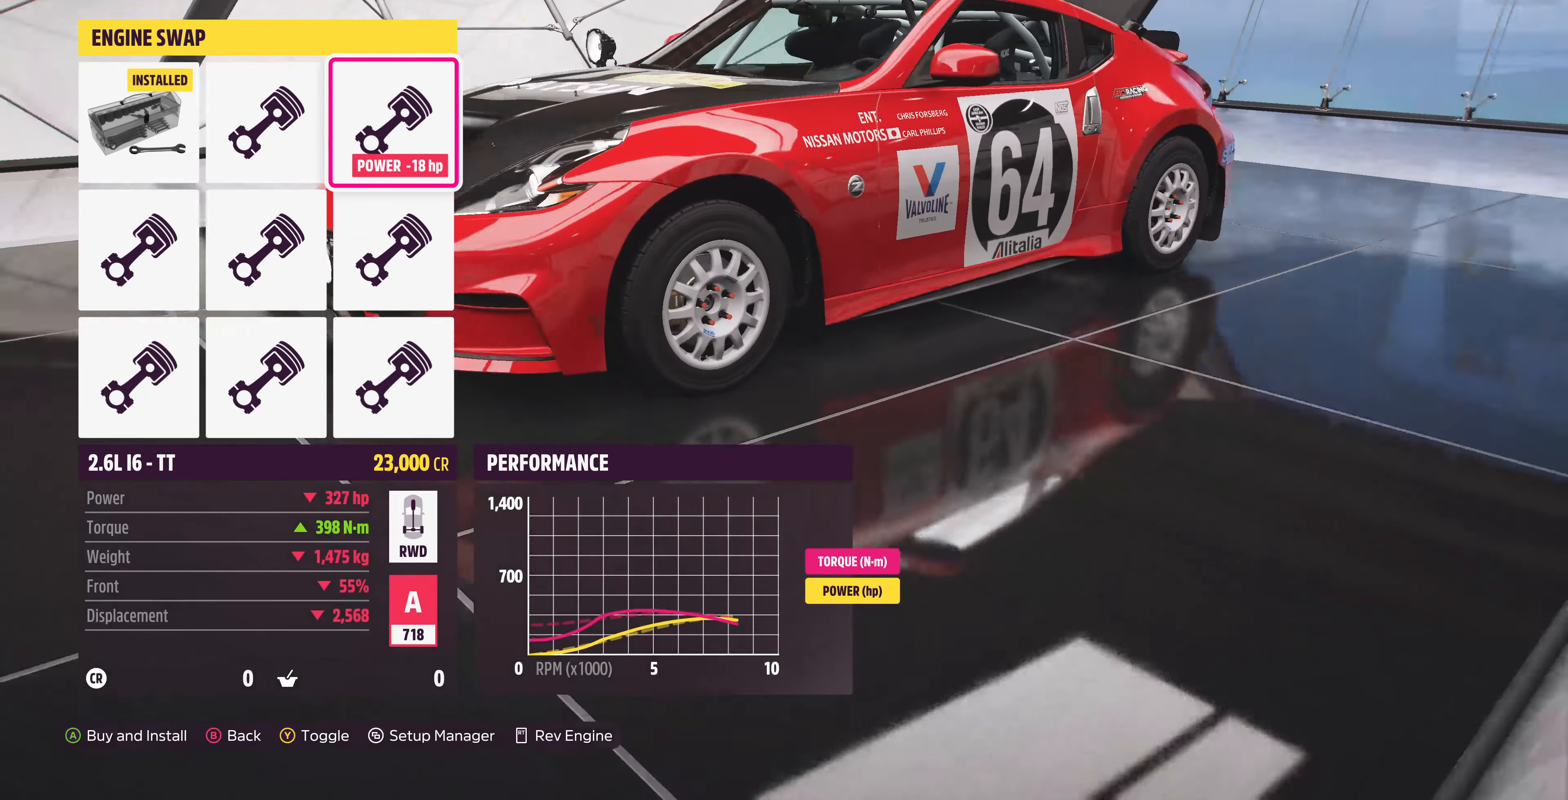
{"buttons": [], "left_stick": "center", "right_stick": "left", "events": []}
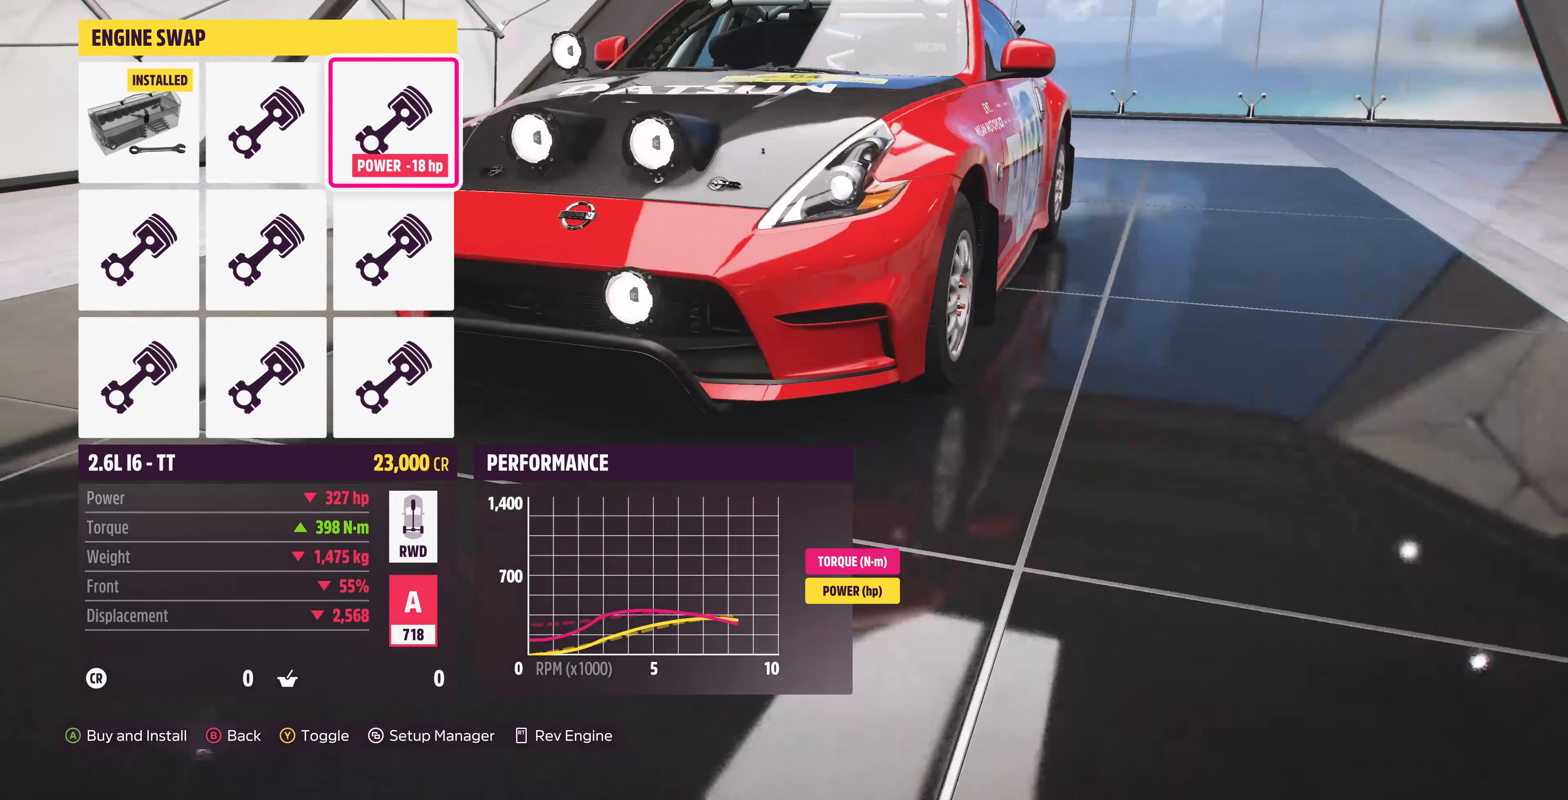
{"buttons": ["R2"], "left_stick": "center", "right_stick": "left", "events": [[367, "R2", "down"]]}
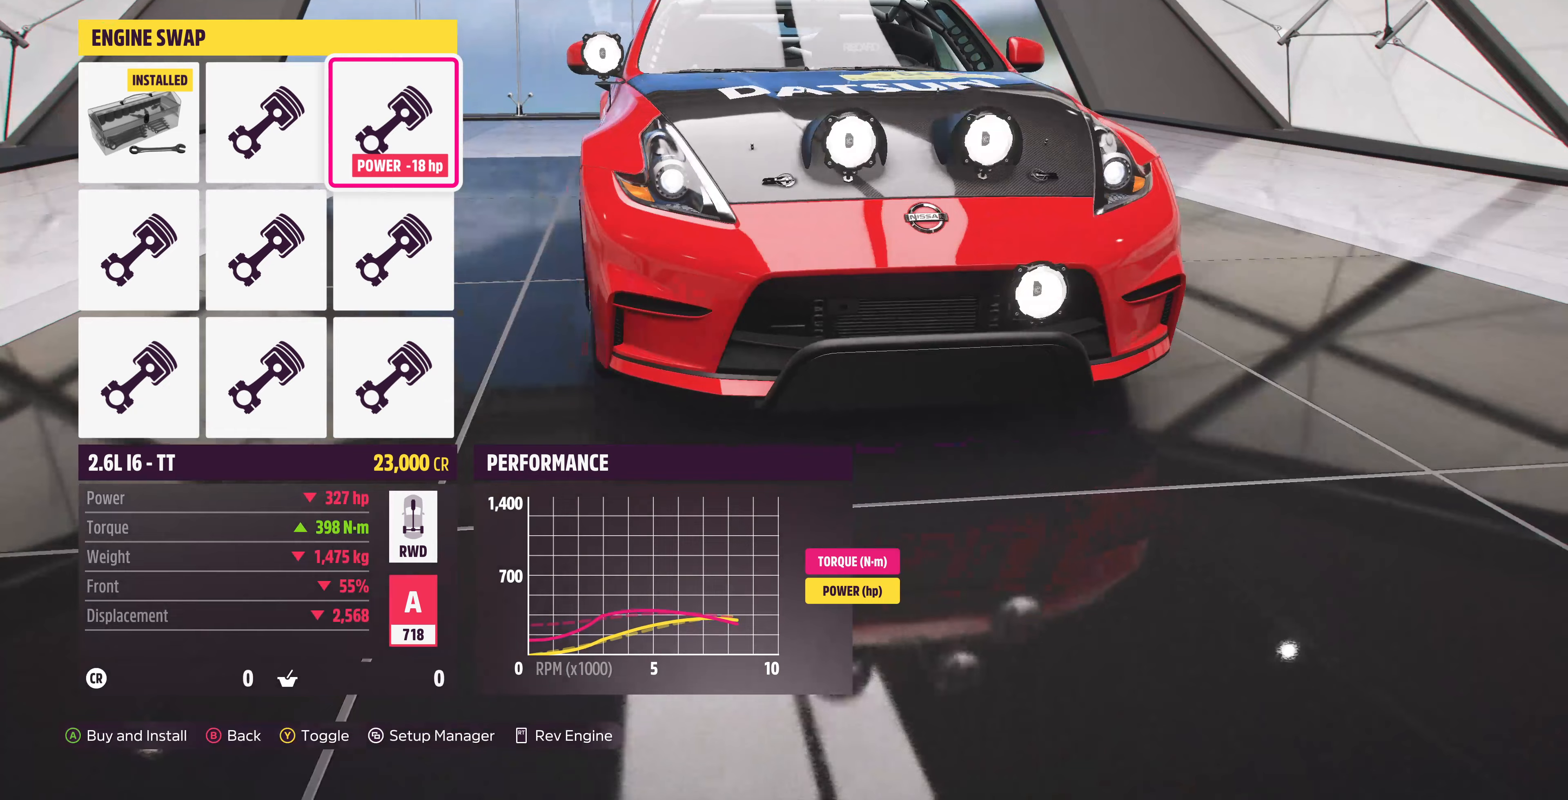
{"buttons": [], "left_stick": "center", "right_stick": "center", "events": [[200, "right_stick", "center"], [333, "R2", "up"]]}
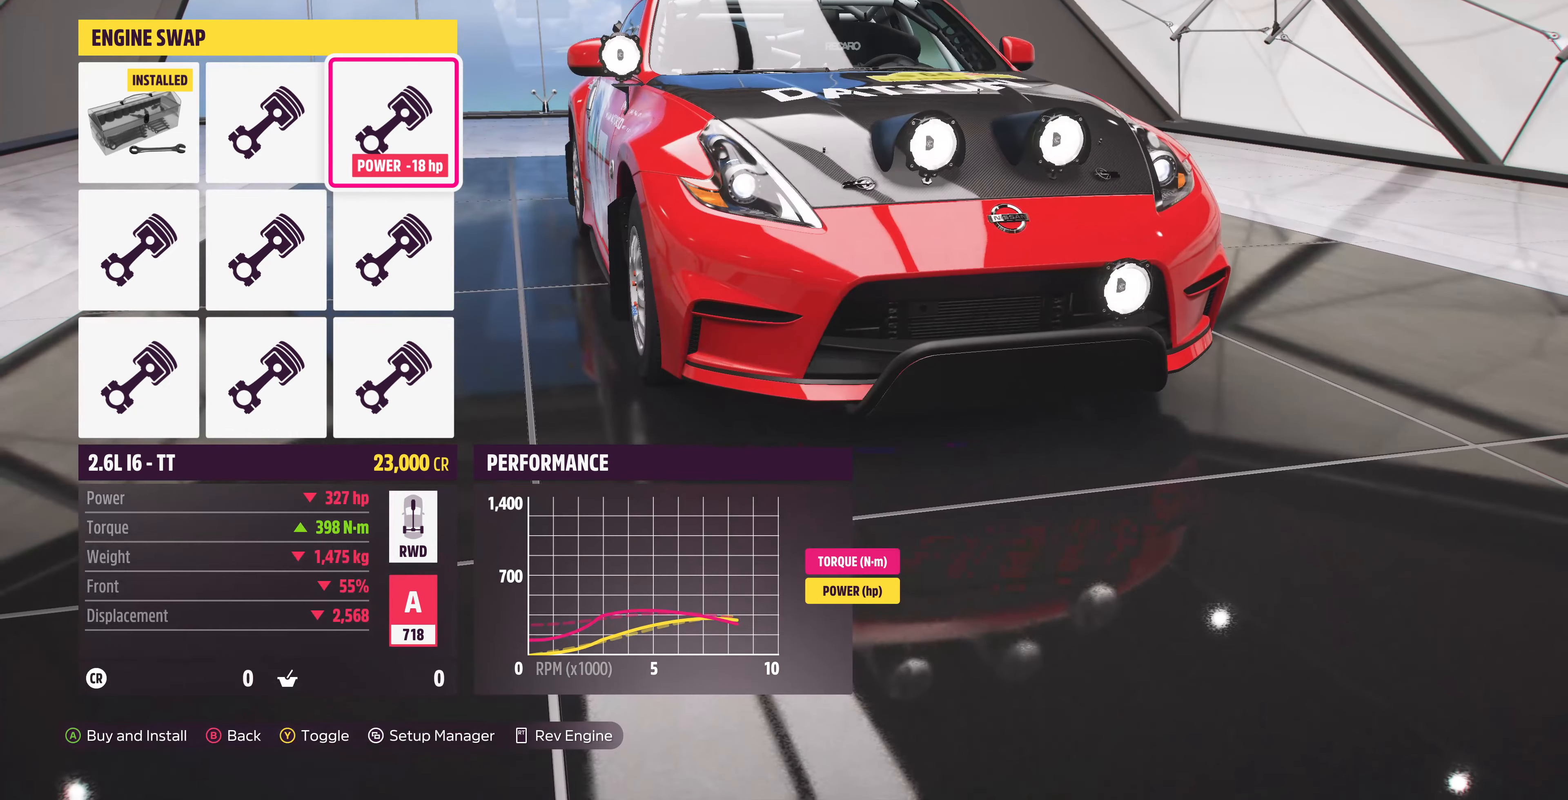
{"buttons": [], "left_stick": "center", "right_stick": "center", "events": []}
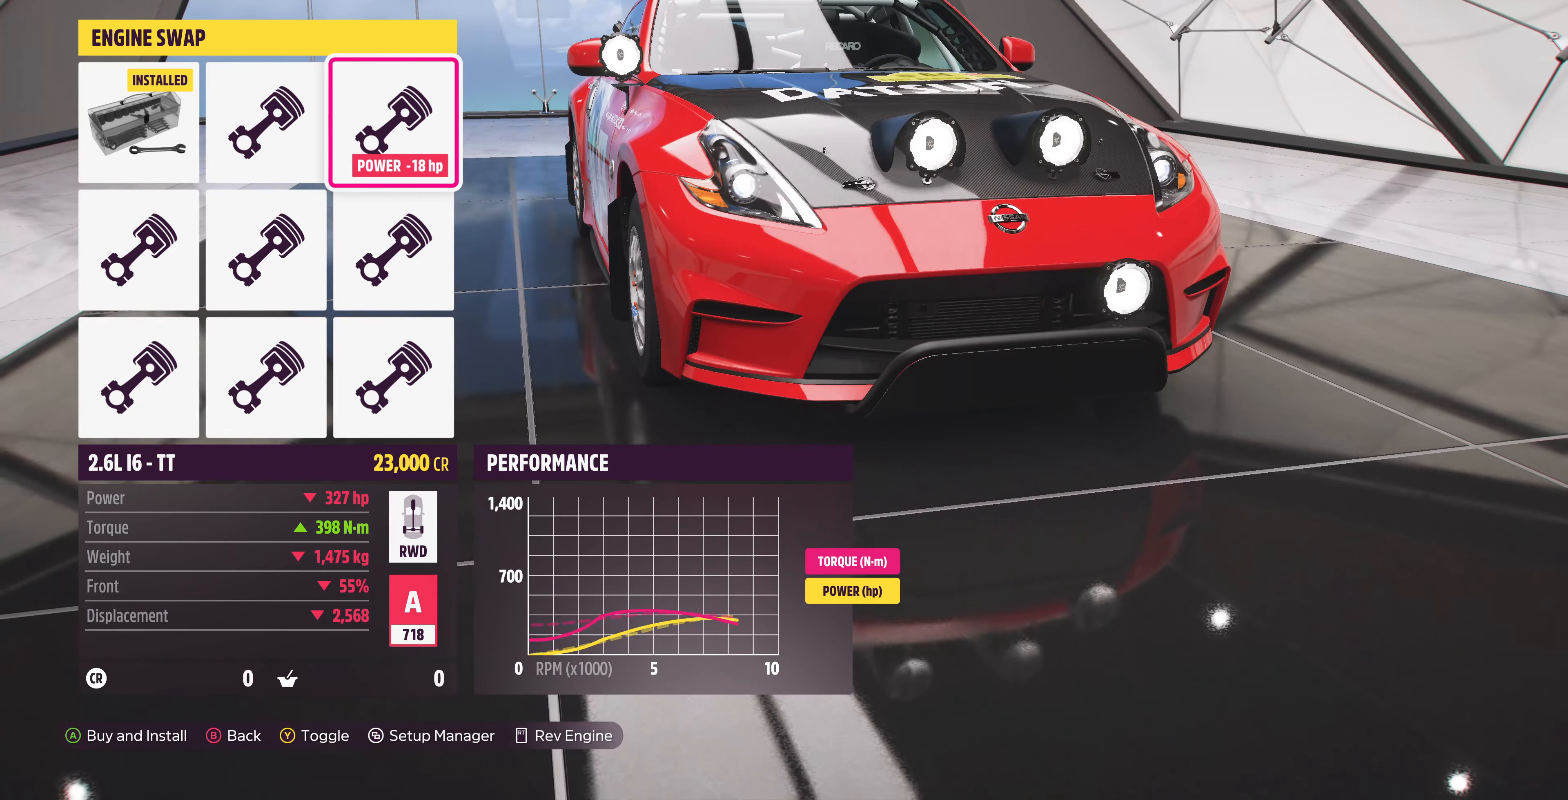
{"buttons": [], "left_stick": "center", "right_stick": "center", "events": []}
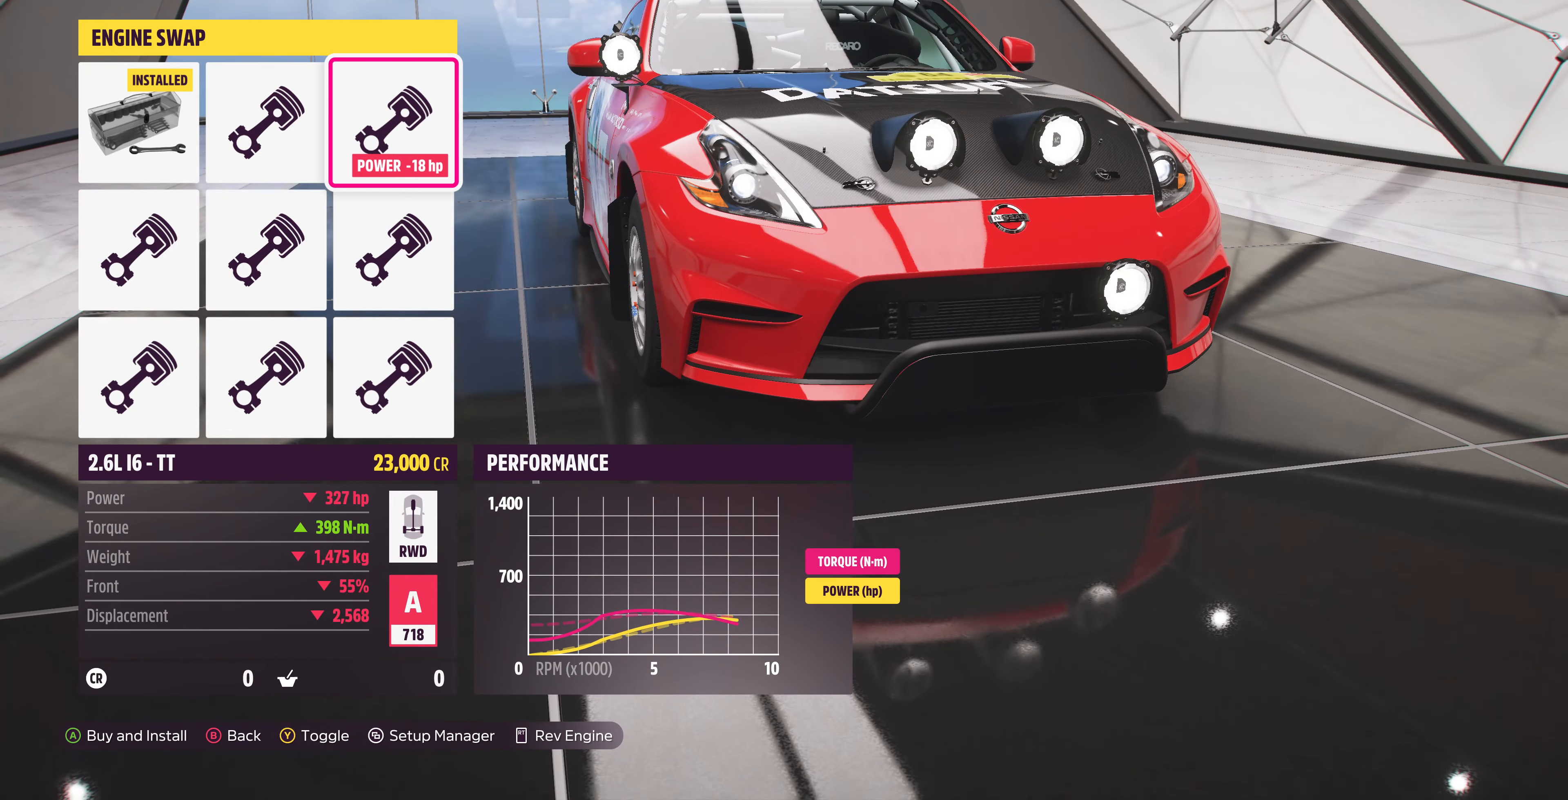
{"buttons": [], "left_stick": "center", "right_stick": "center", "events": []}
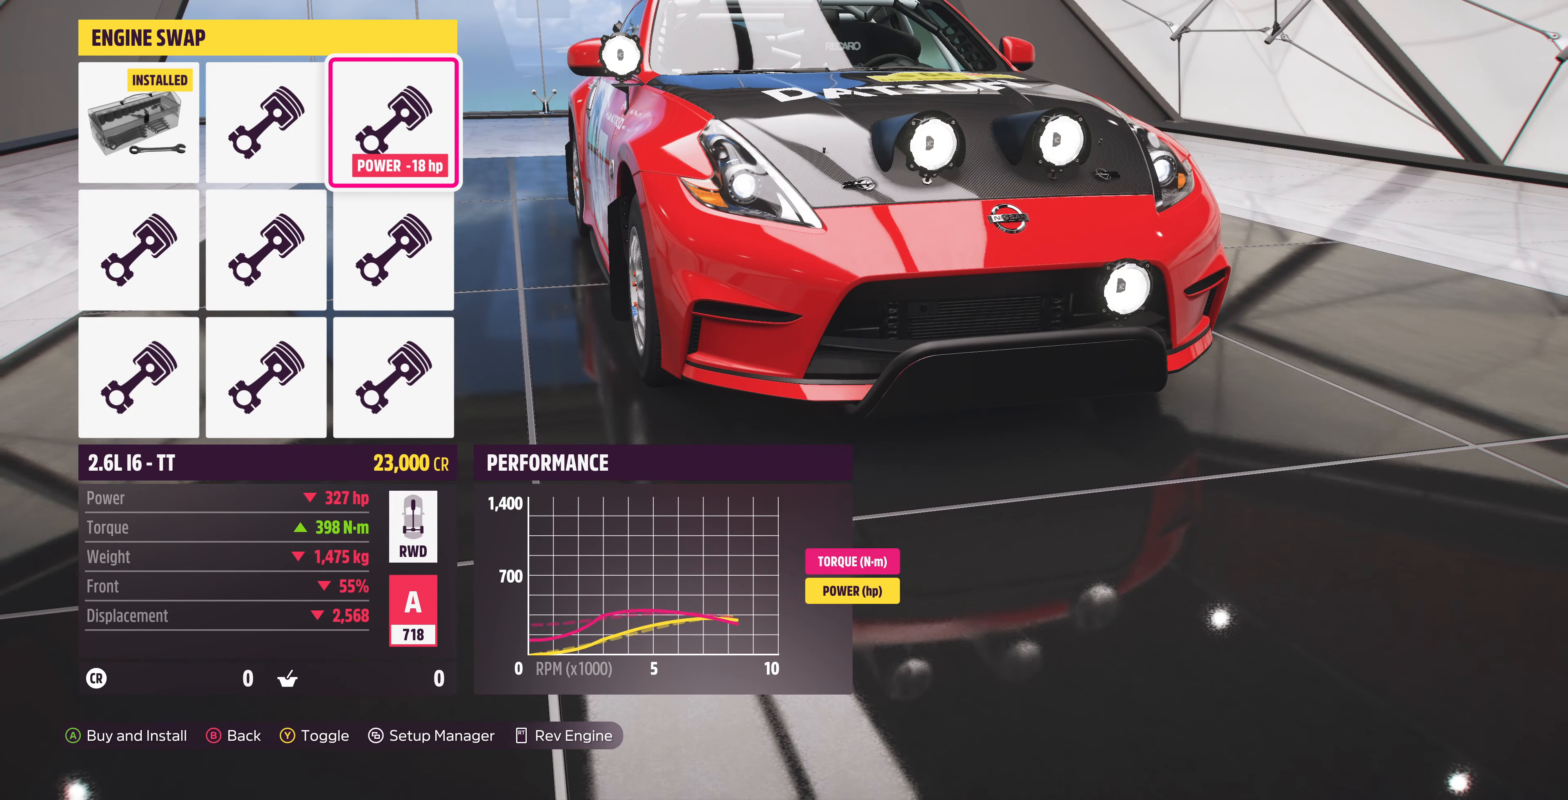
{"buttons": ["R2"], "left_stick": "center", "right_stick": "center", "events": [[133, "R2", "down"]]}
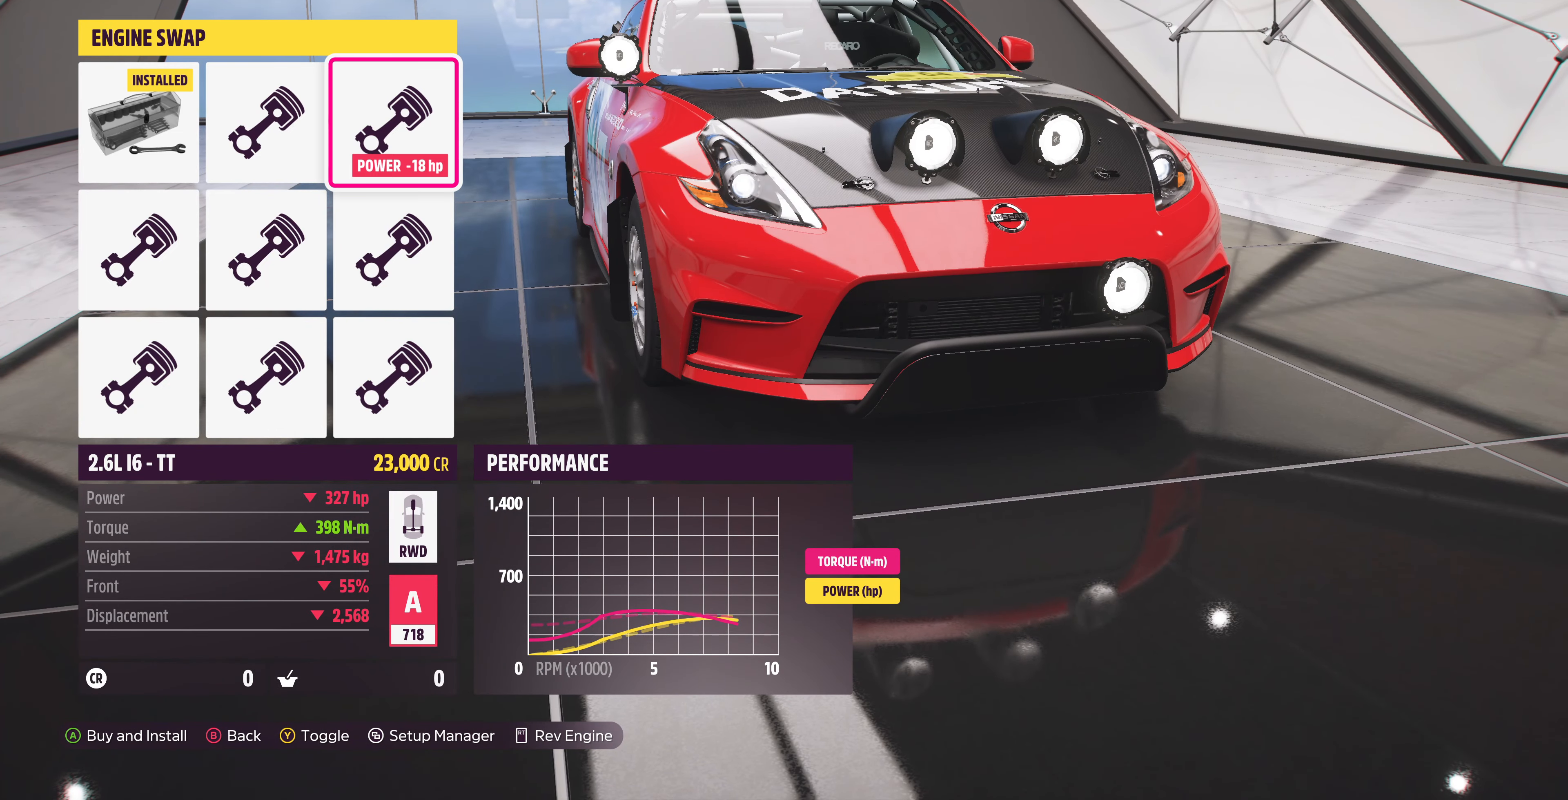
{"buttons": ["R2"], "left_stick": "center", "right_stick": "center", "events": []}
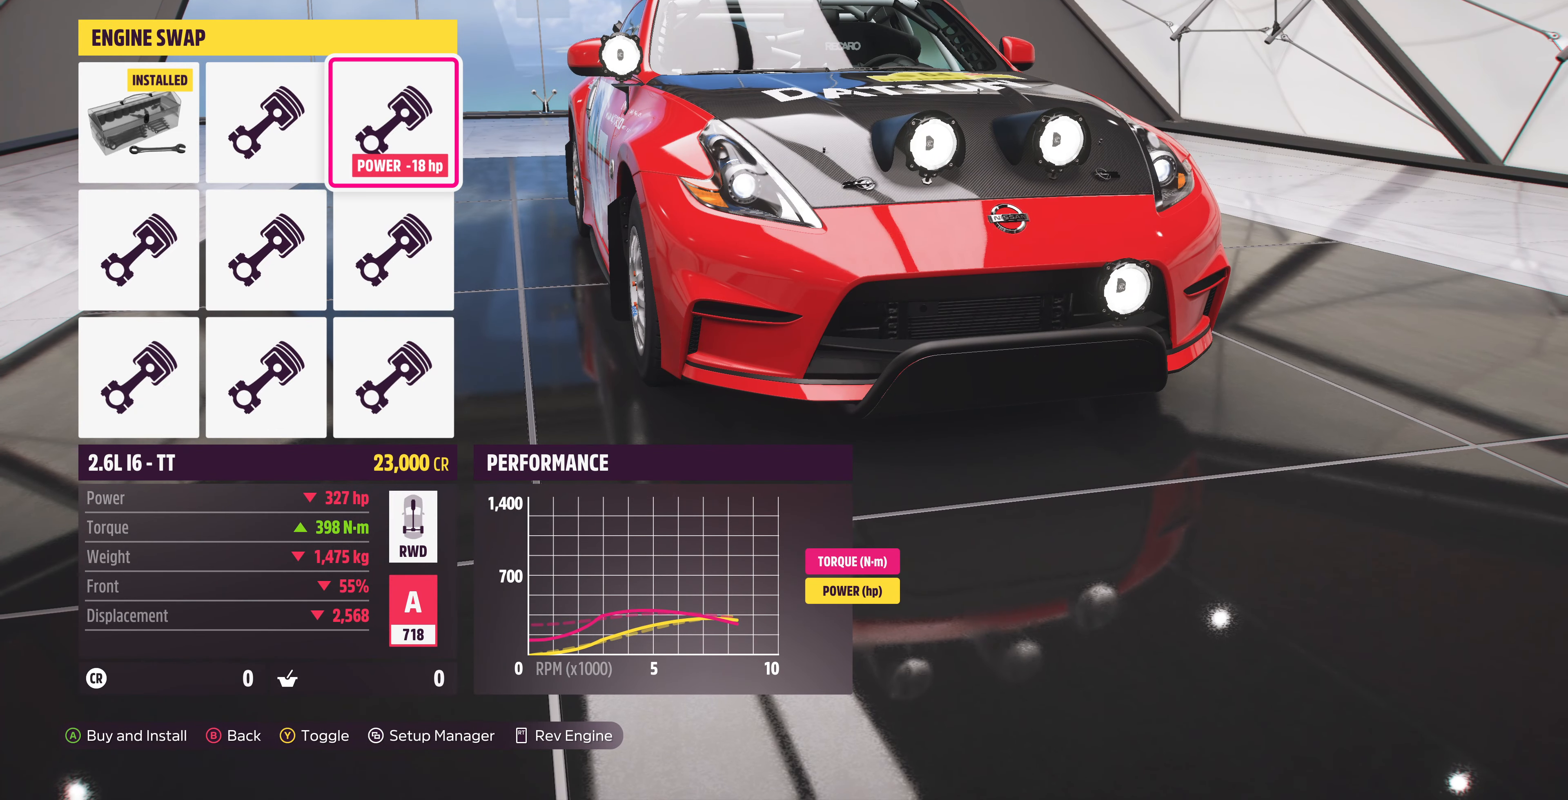
{"buttons": [], "left_stick": "center", "right_stick": "center", "events": [[33, "R2", "up"]]}
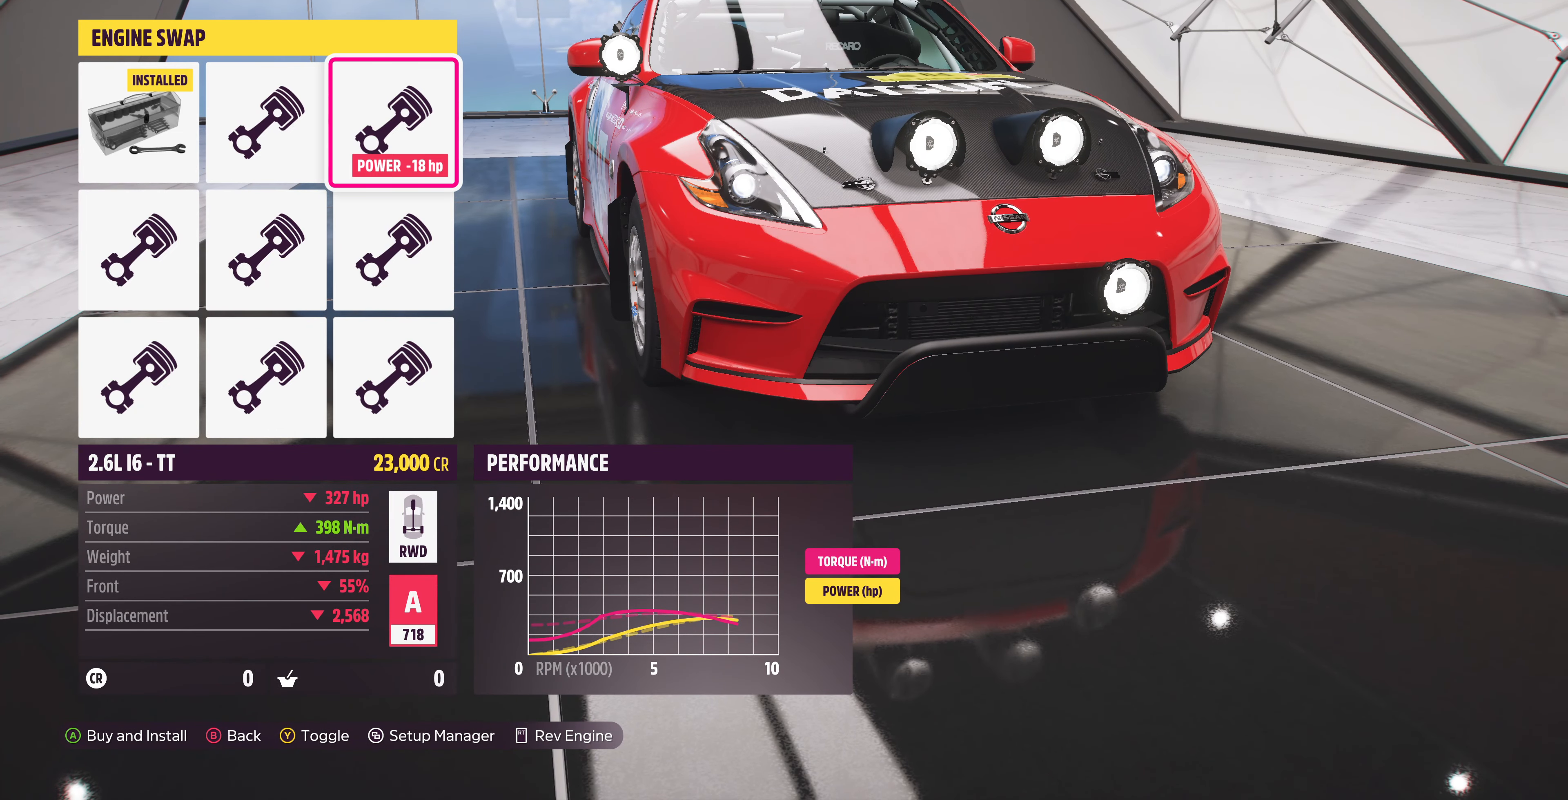
{"buttons": ["DPAD_LEFT"], "left_stick": "center", "right_stick": "center", "events": [[233, "DPAD_LEFT", "down"], [400, "DPAD_LEFT", "up"], [500, "DPAD_LEFT", "down"]]}
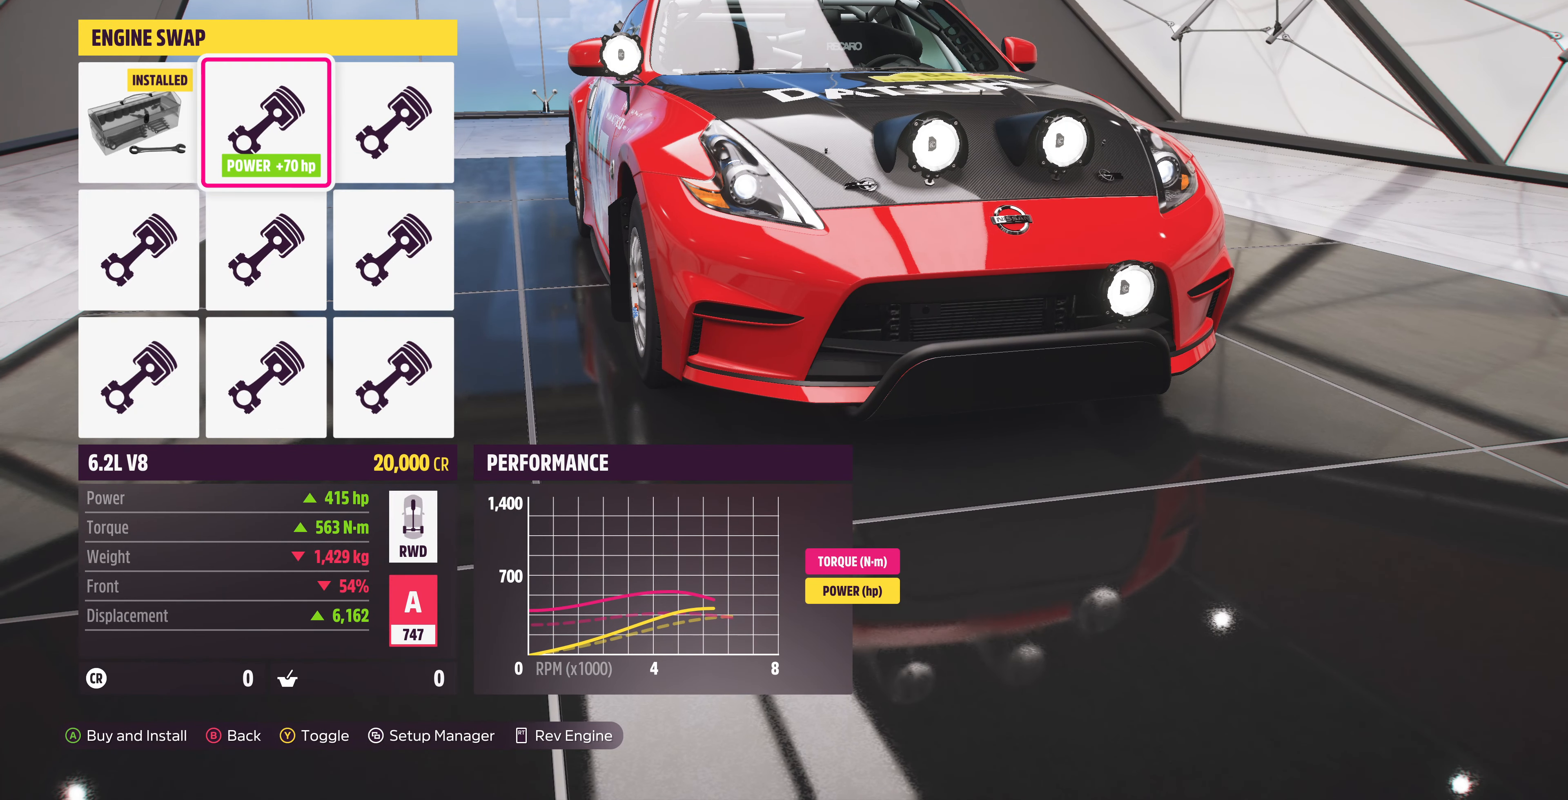
{"buttons": [], "left_stick": "center", "right_stick": "center", "events": [[100, "DPAD_LEFT", "up"]]}
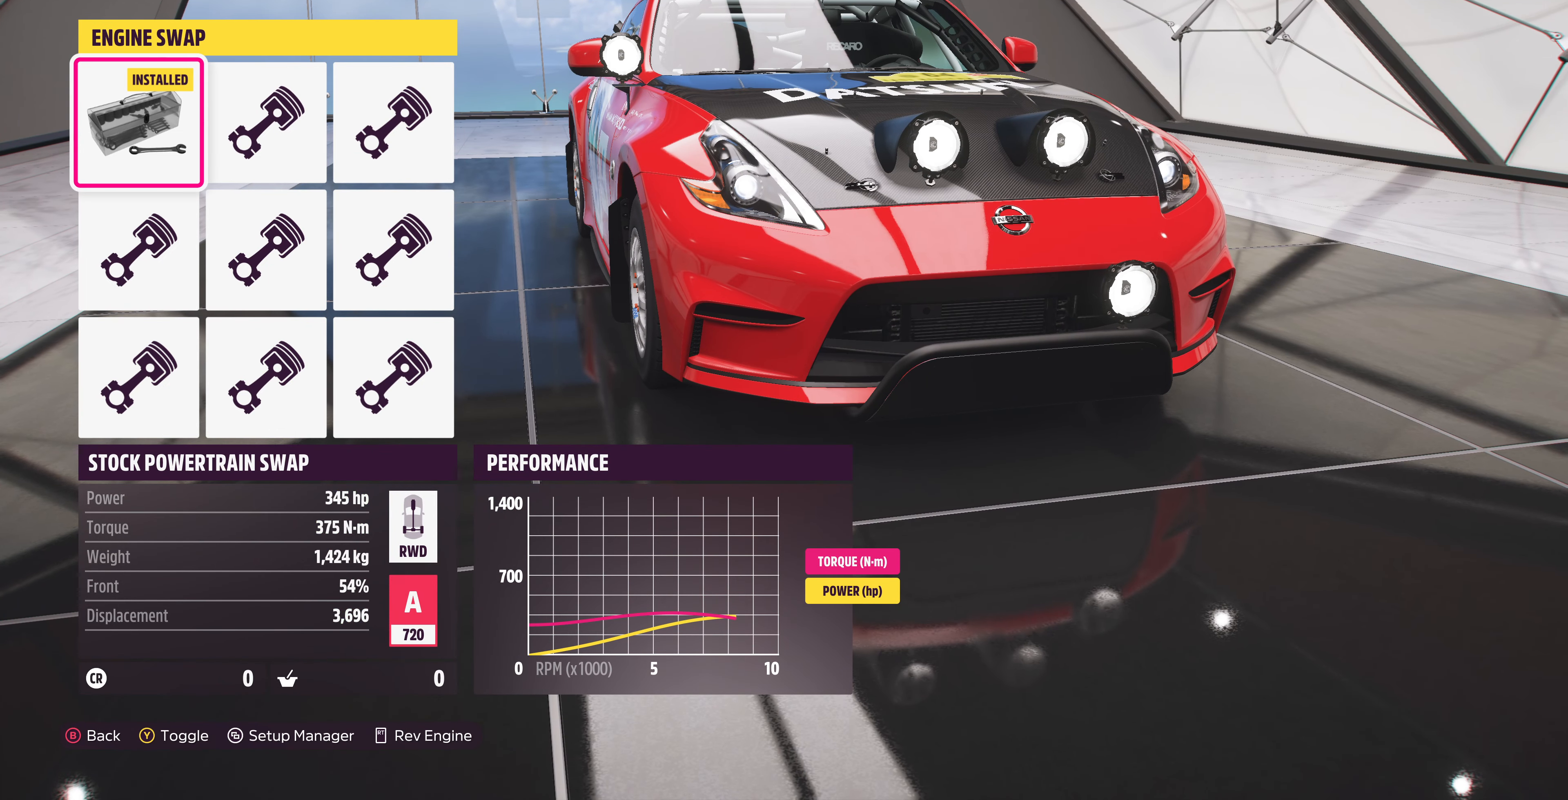
{"buttons": [], "left_stick": "center", "right_stick": "center", "events": [[67, "DPAD_RIGHT", "down"], [200, "DPAD_RIGHT", "up"], [367, "DPAD_RIGHT", "down"], [467, "DPAD_RIGHT", "up"]]}
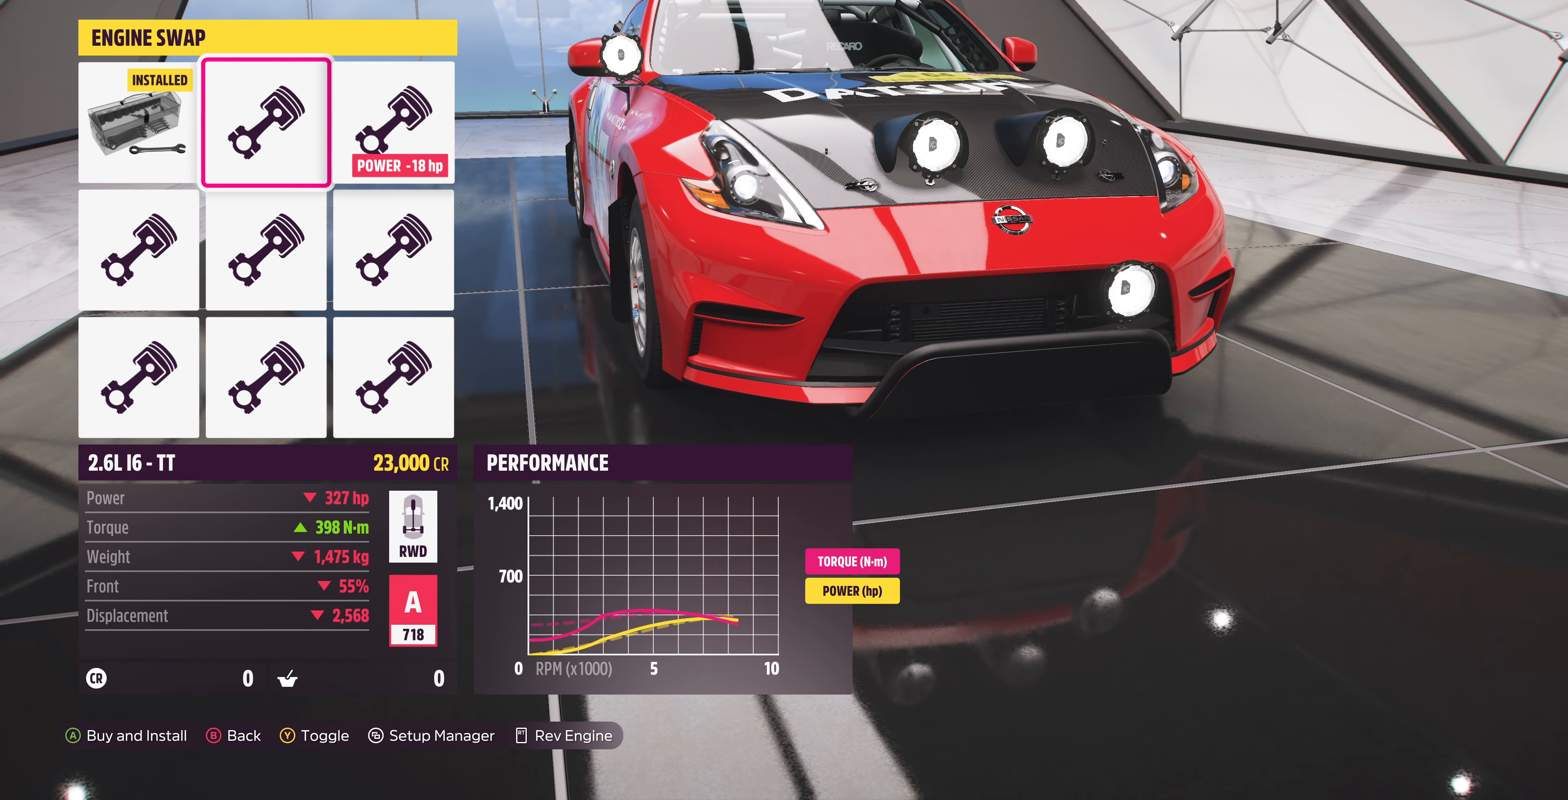
{"buttons": ["DPAD_LEFT"], "left_stick": "center", "right_stick": "center", "events": [[300, "DPAD_LEFT", "down"], [366, "DPAD_LEFT", "up"], [500, "DPAD_LEFT", "down"]]}
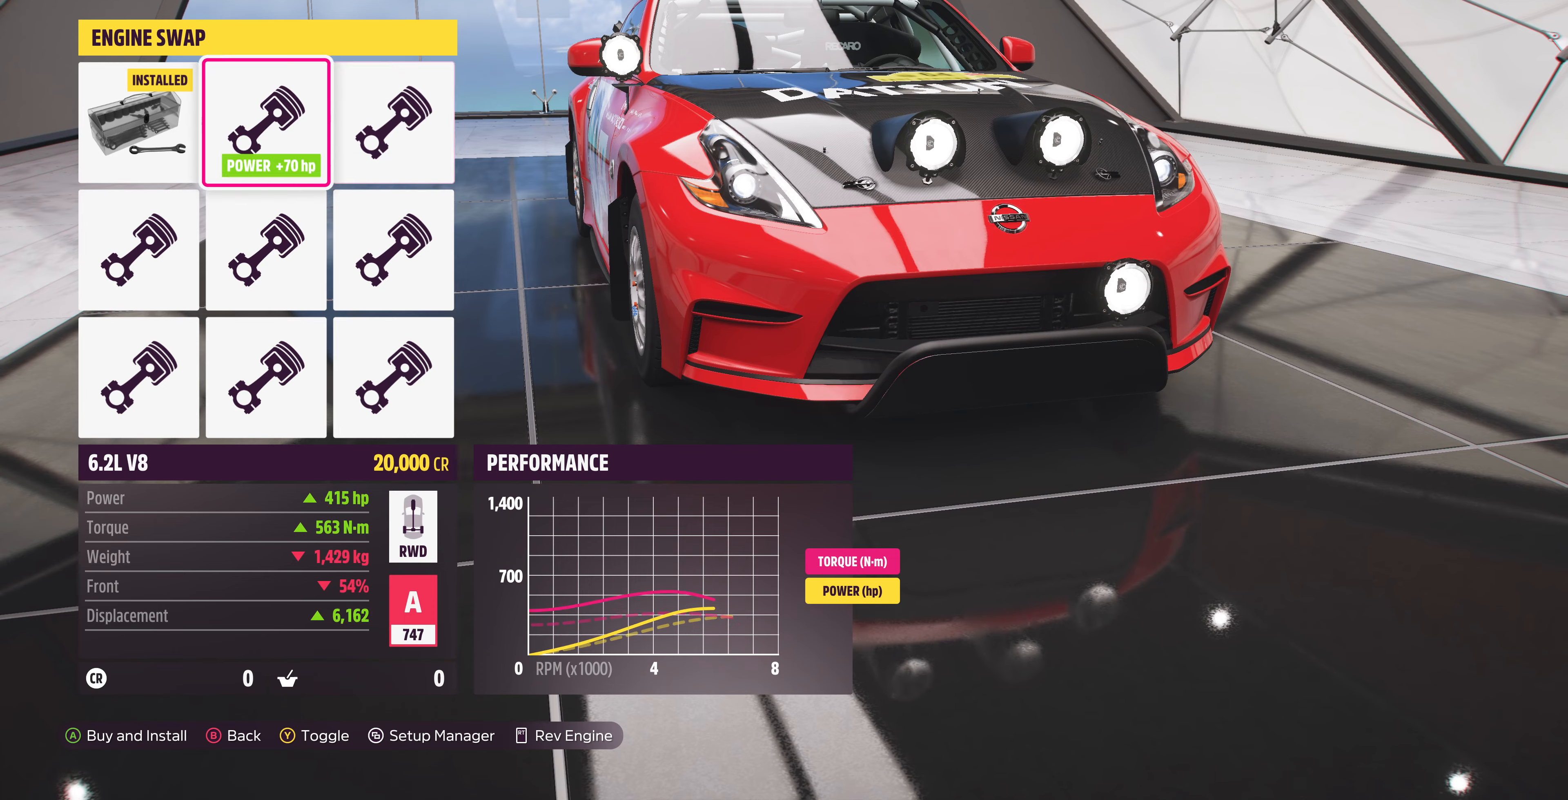
{"buttons": ["DPAD_RIGHT"], "left_stick": "center", "right_stick": "center", "events": [[133, "DPAD_LEFT", "up"], [300, "DPAD_RIGHT", "down"], [366, "DPAD_RIGHT", "up"], [500, "DPAD_RIGHT", "down"]]}
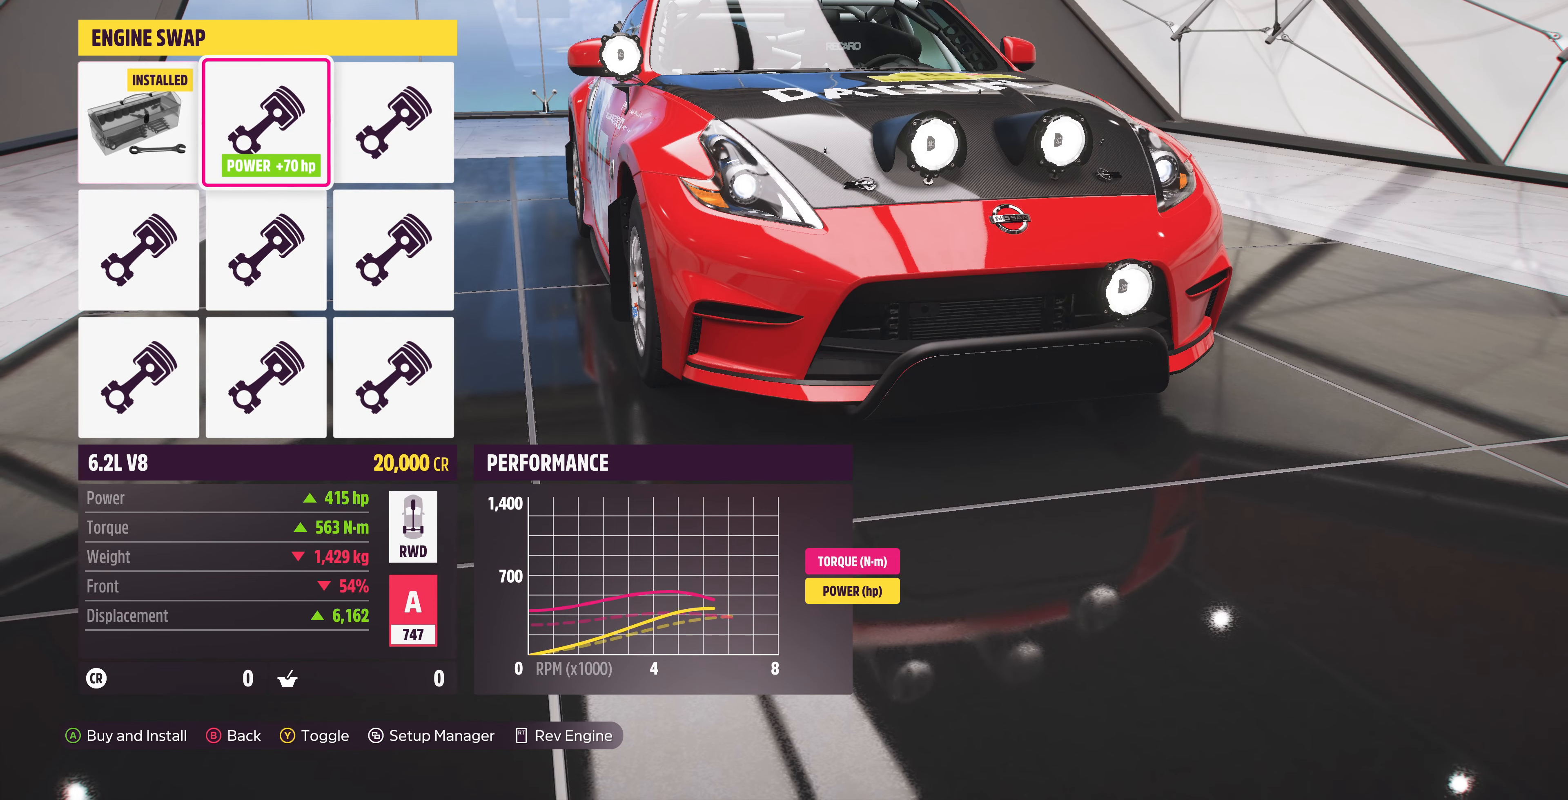
{"buttons": [], "left_stick": "center", "right_stick": "center", "events": [[133, "DPAD_RIGHT", "up"], [200, "CROSS", "down"], [366, "CROSS", "up"]]}
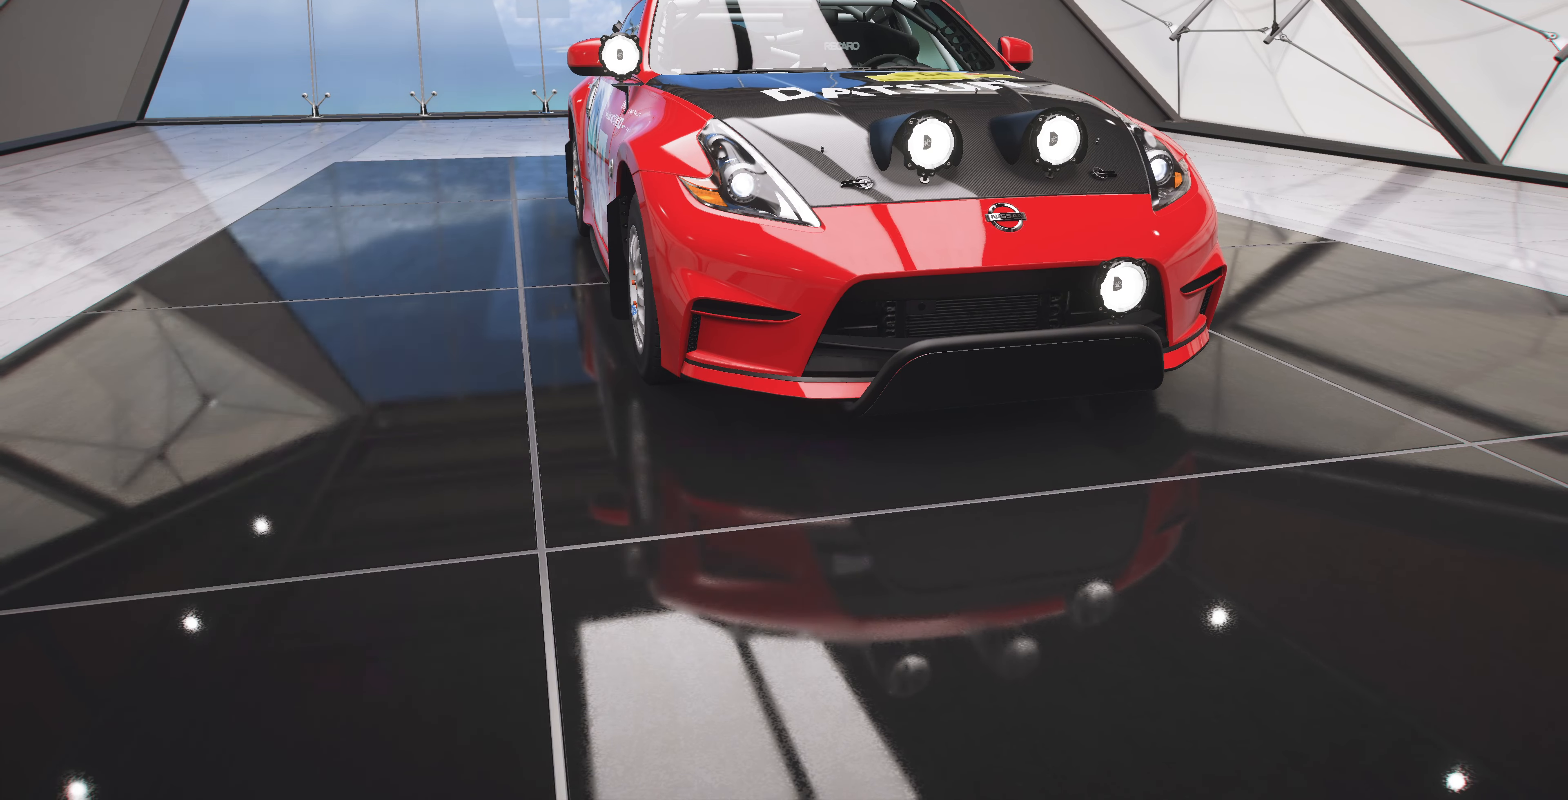
{"buttons": [], "left_stick": "center", "right_stick": "center", "events": [[300, "CROSS", "down"], [500, "CROSS", "up"]]}
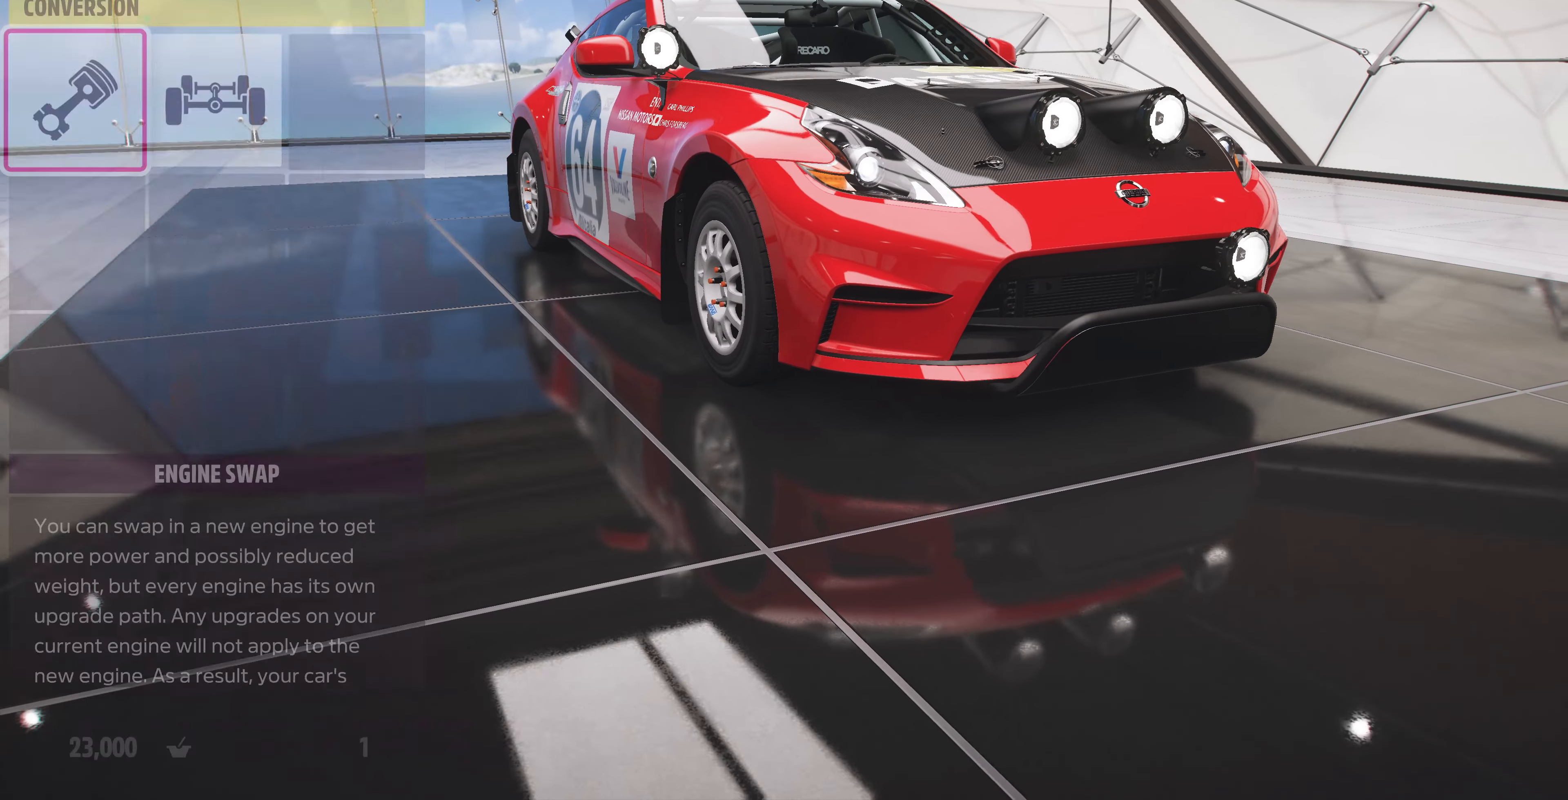
{"buttons": [], "left_stick": "center", "right_stick": "center", "events": []}
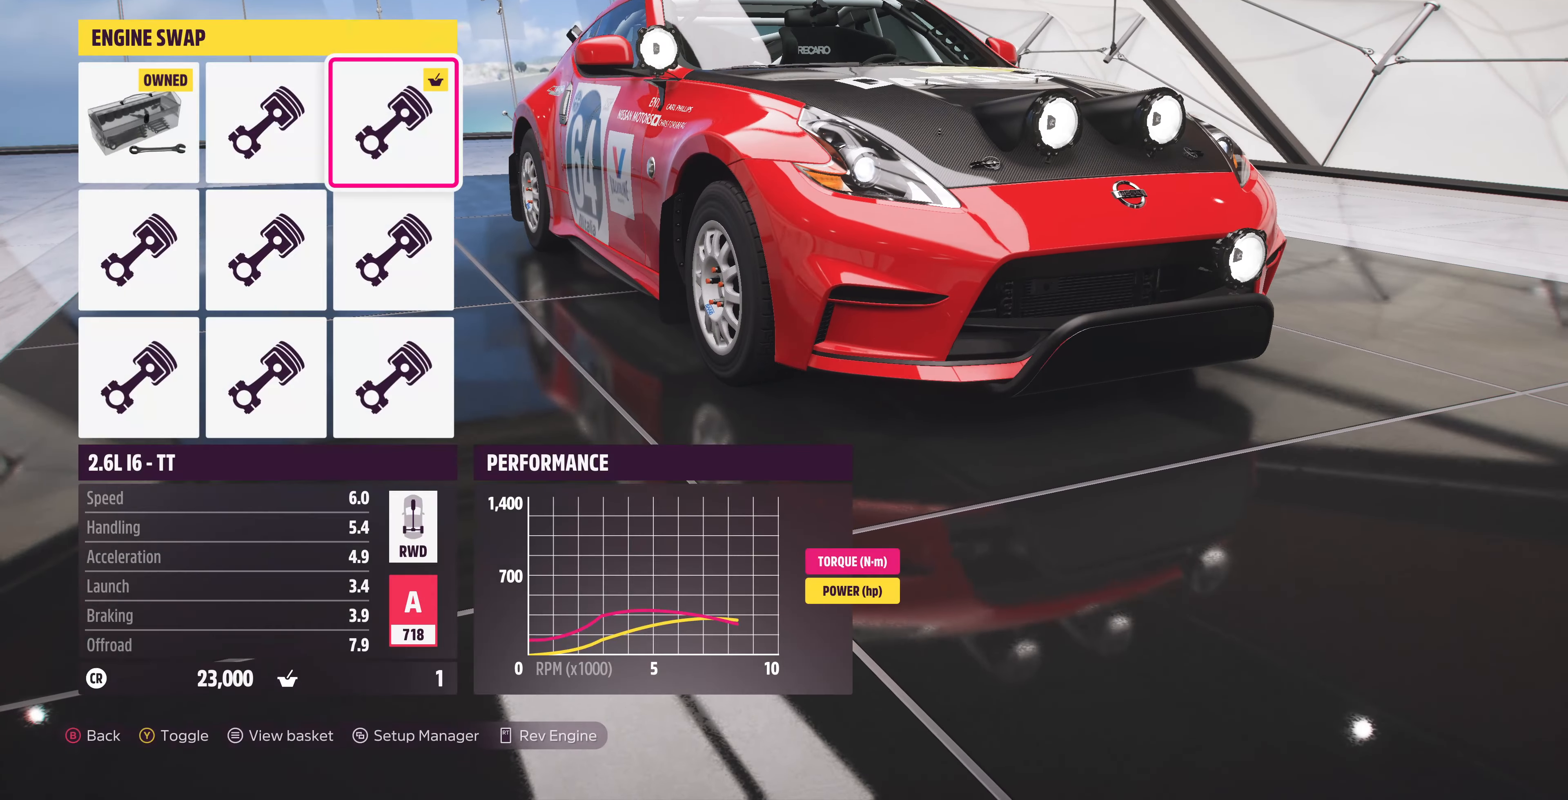
{"buttons": ["DPAD_LEFT"], "left_stick": "center", "right_stick": "center", "events": [[66, "DPAD_LEFT", "down"], [166, "DPAD_LEFT", "up"], [433, "DPAD_LEFT", "down"]]}
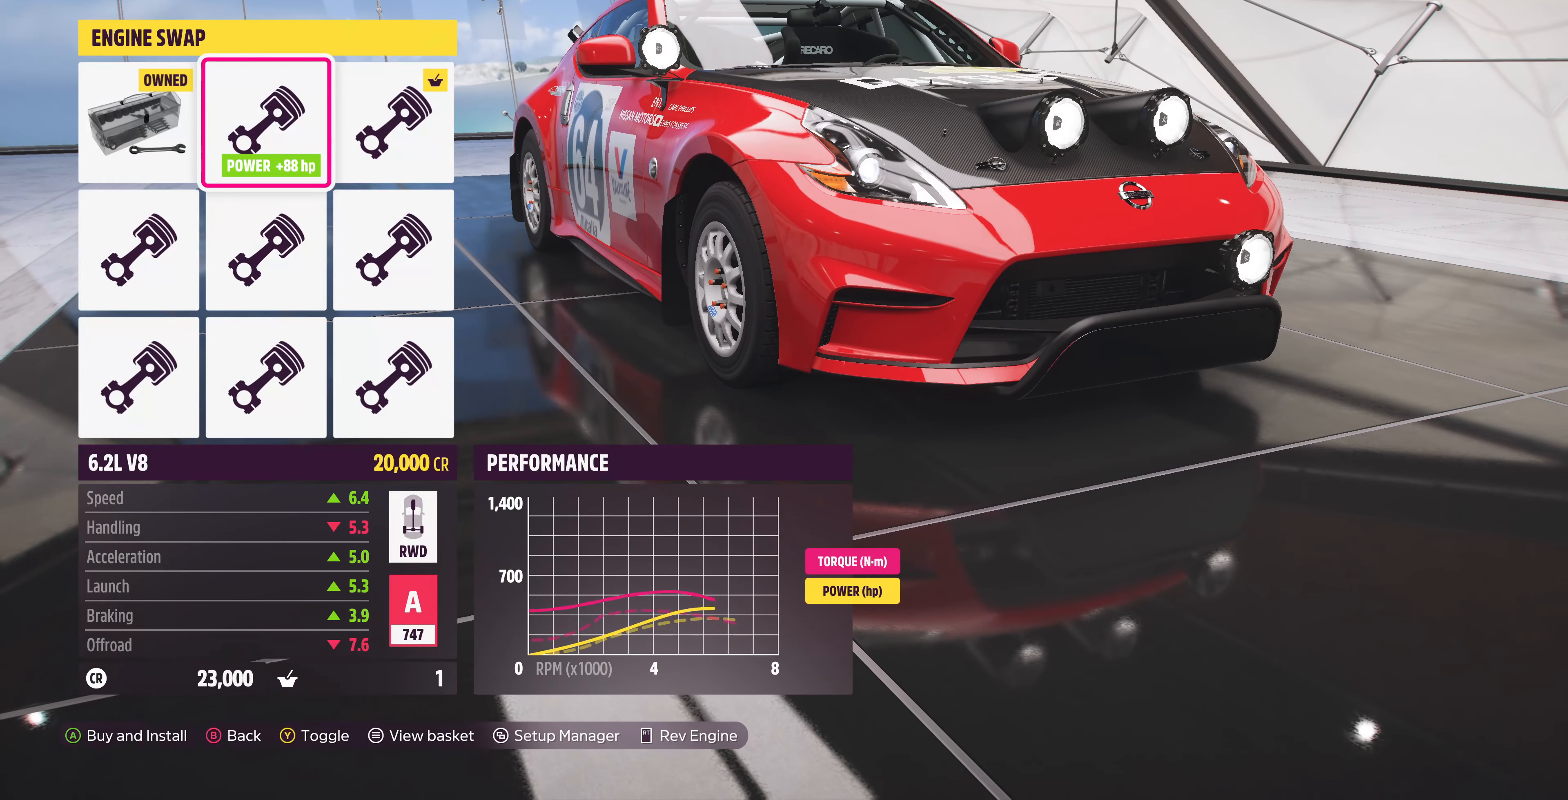
{"buttons": [], "left_stick": "center", "right_stick": "center", "events": [[100, "DPAD_LEFT", "up"], [300, "DPAD_DOWN", "down"], [366, "DPAD_DOWN", "up"]]}
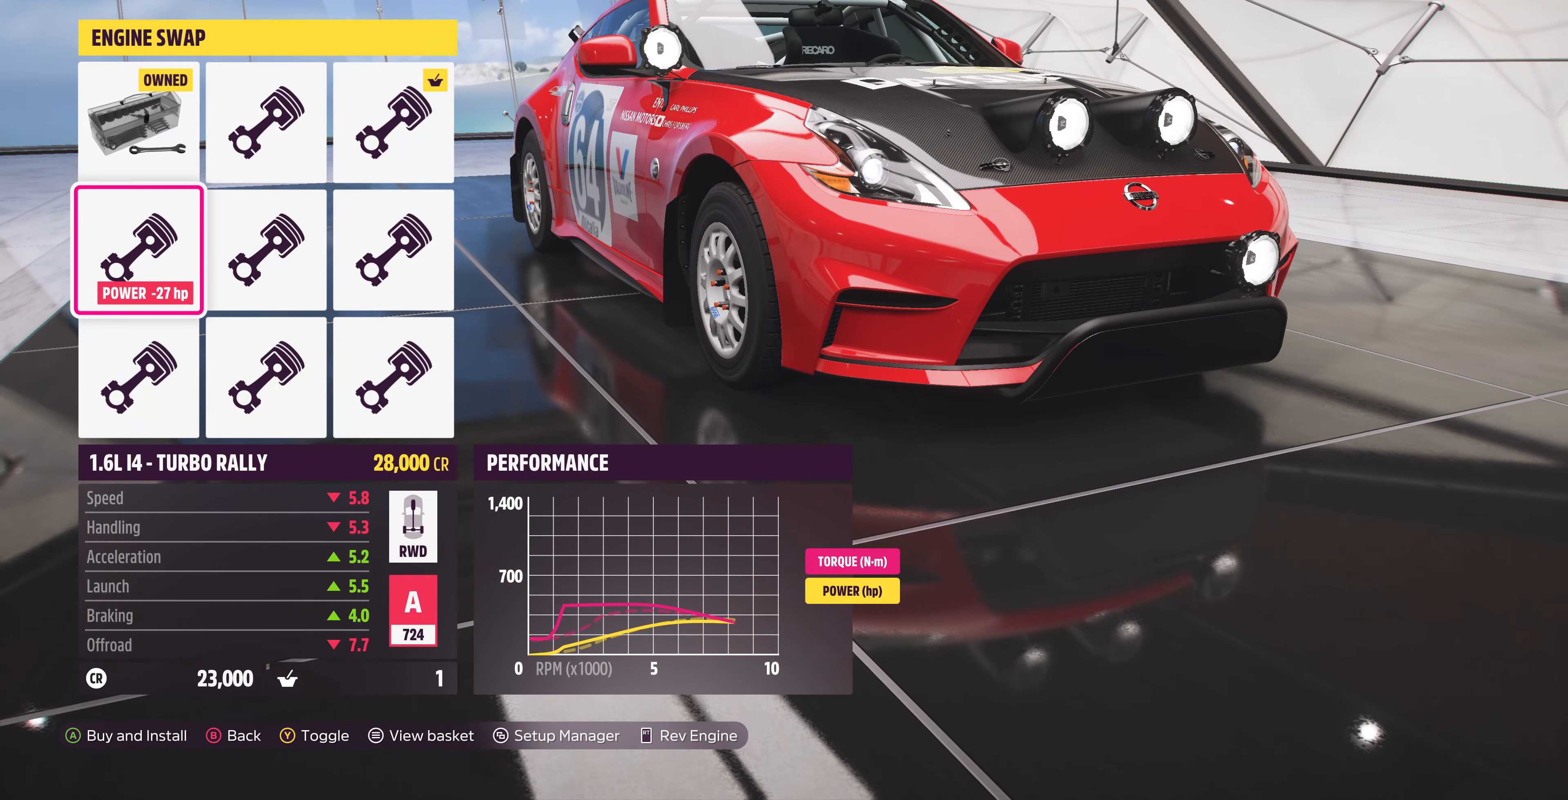
{"buttons": [], "left_stick": "center", "right_stick": "center", "events": [[100, "DPAD_RIGHT", "down"], [166, "DPAD_RIGHT", "up"], [300, "DPAD_RIGHT", "down"], [400, "DPAD_RIGHT", "up"]]}
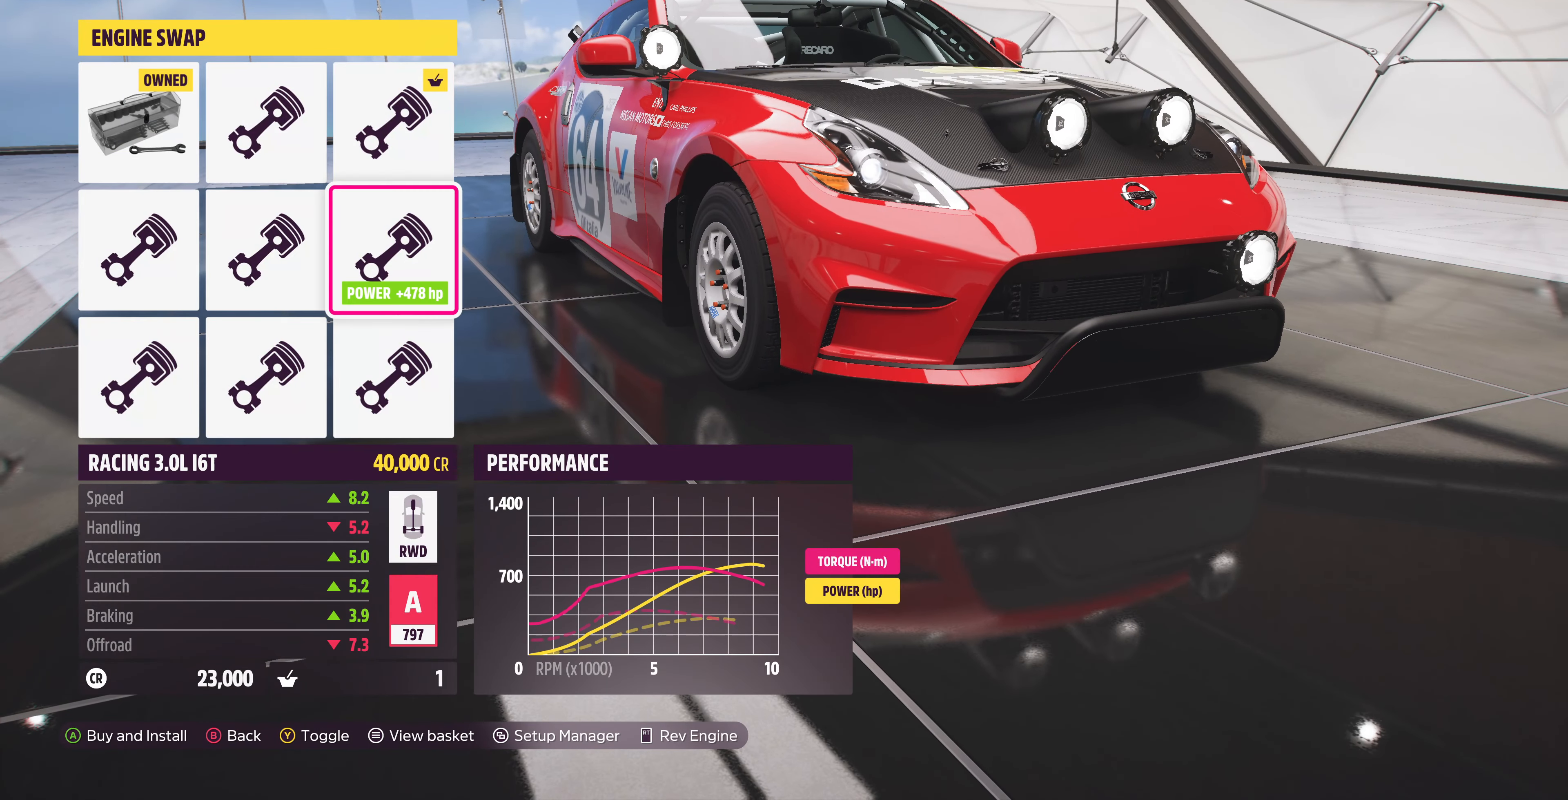
{"buttons": ["DPAD_LEFT"], "left_stick": "center", "right_stick": "center", "events": [[66, "DPAD_DOWN", "down"], [200, "DPAD_DOWN", "up"], [433, "DPAD_LEFT", "down"]]}
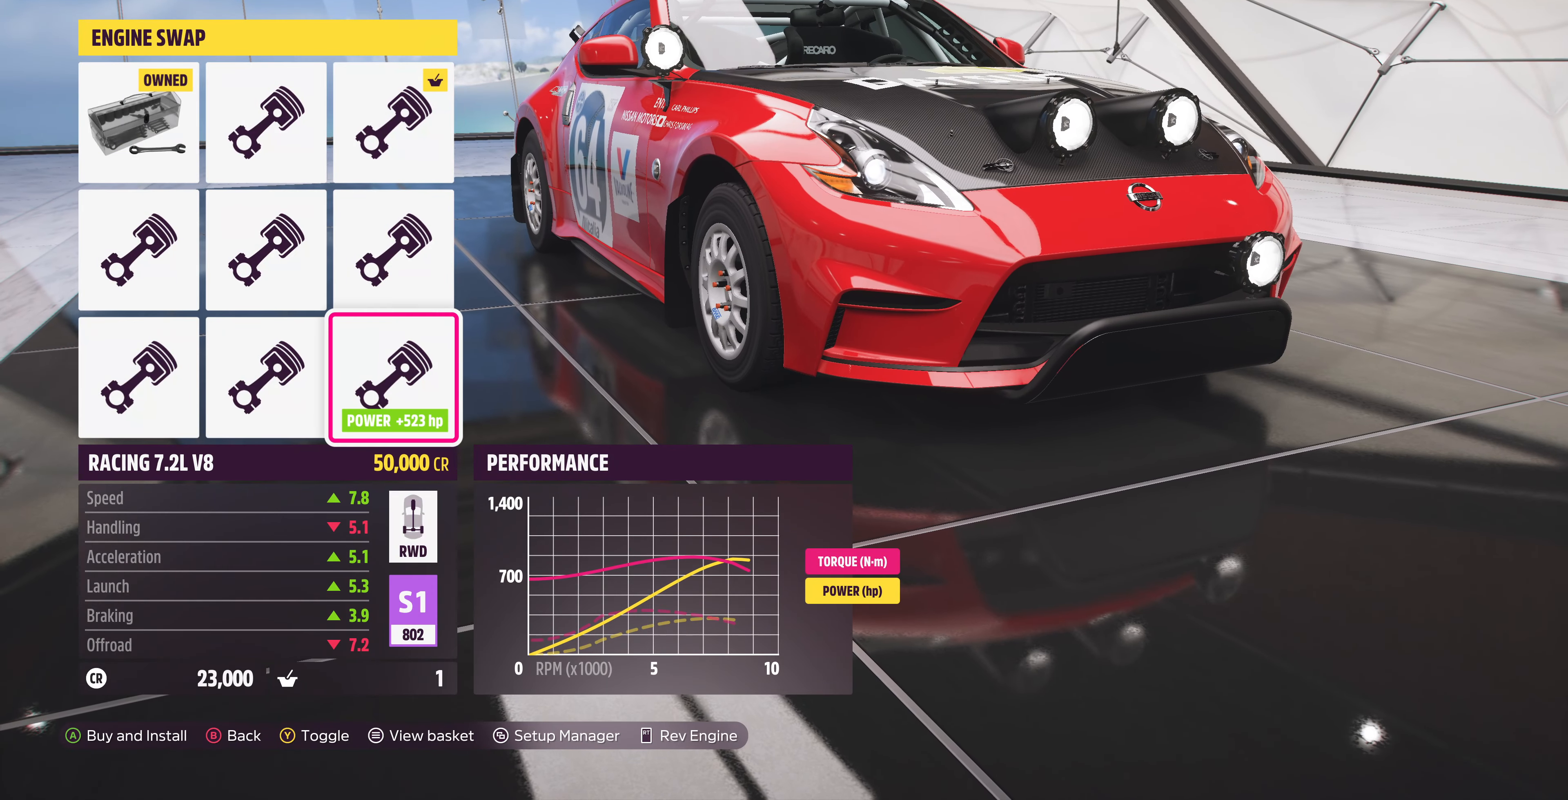
{"buttons": [], "left_stick": "center", "right_stick": "center", "events": [[33, "DPAD_LEFT", "up"], [133, "DPAD_LEFT", "down"], [266, "DPAD_LEFT", "up"], [366, "DPAD_DOWN", "down"], [500, "DPAD_DOWN", "up"]]}
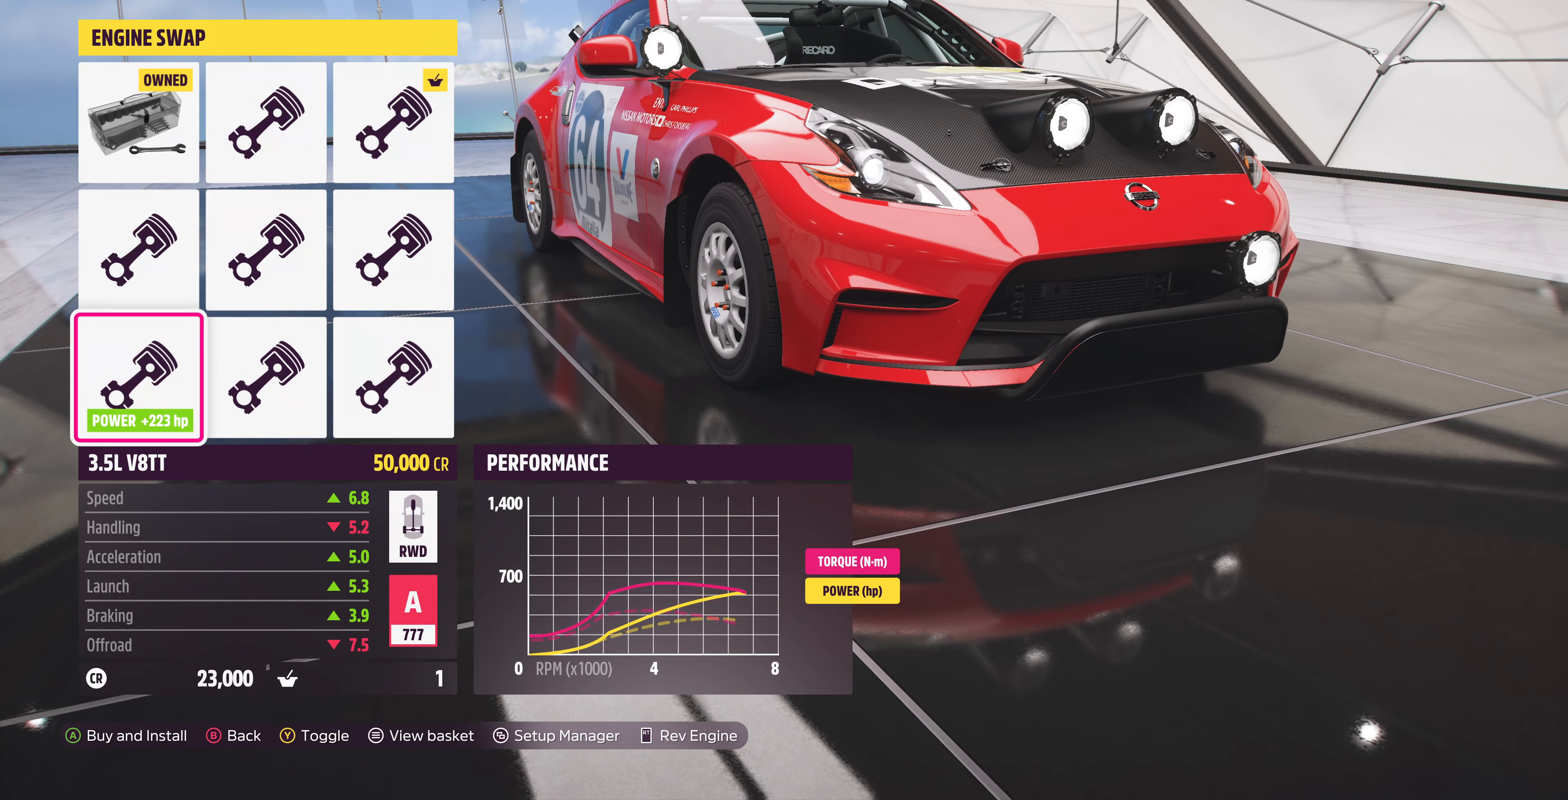
{"buttons": [], "left_stick": "center", "right_stick": "center", "events": [[333, "DPAD_RIGHT", "down"], [500, "DPAD_RIGHT", "up"]]}
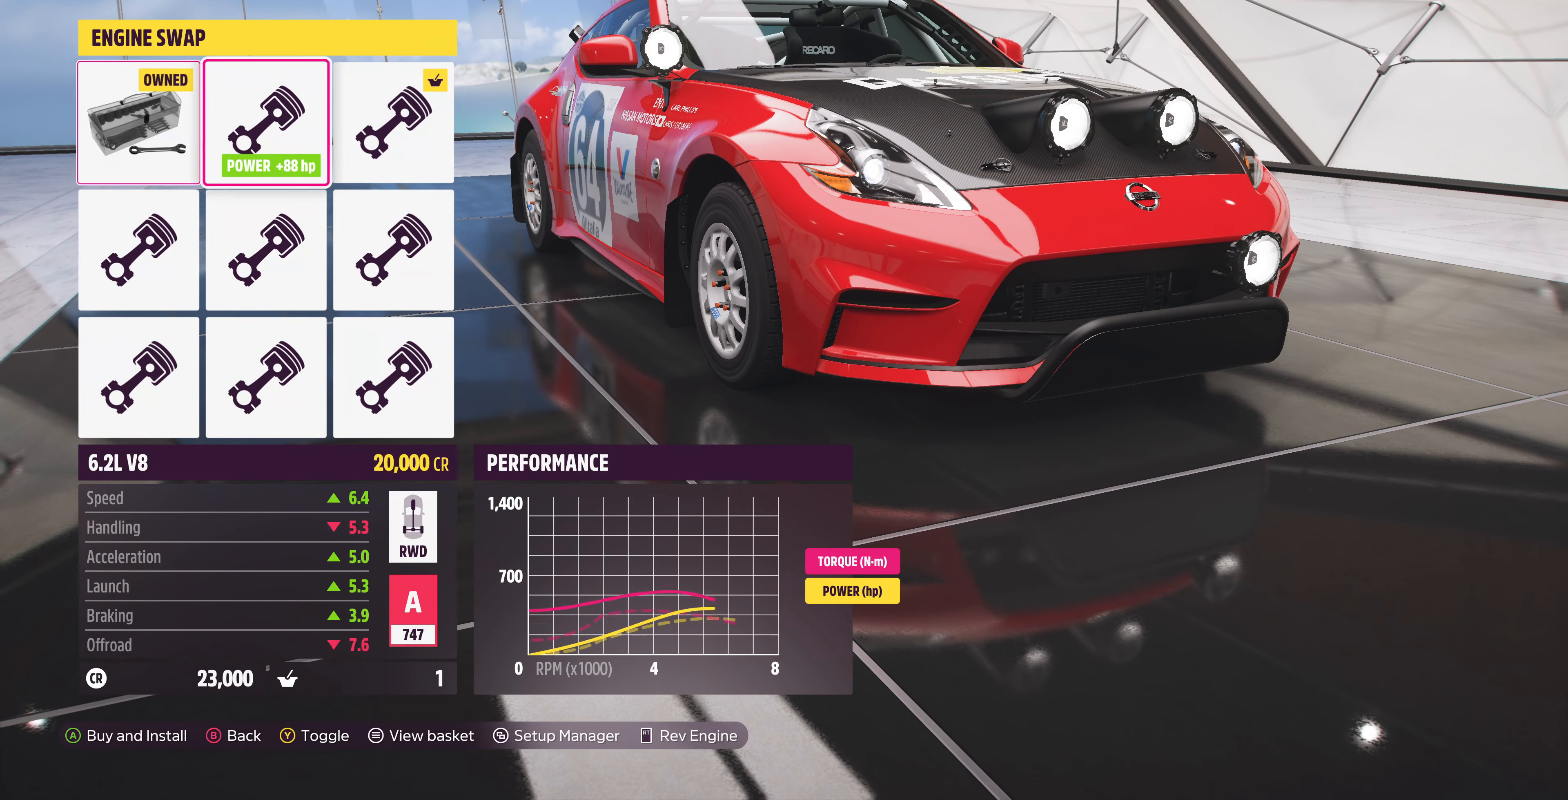
{"buttons": ["DPAD_LEFT"], "left_stick": "center", "right_stick": "center", "events": [[133, "DPAD_RIGHT", "down"], [300, "DPAD_RIGHT", "up"], [467, "DPAD_LEFT", "down"]]}
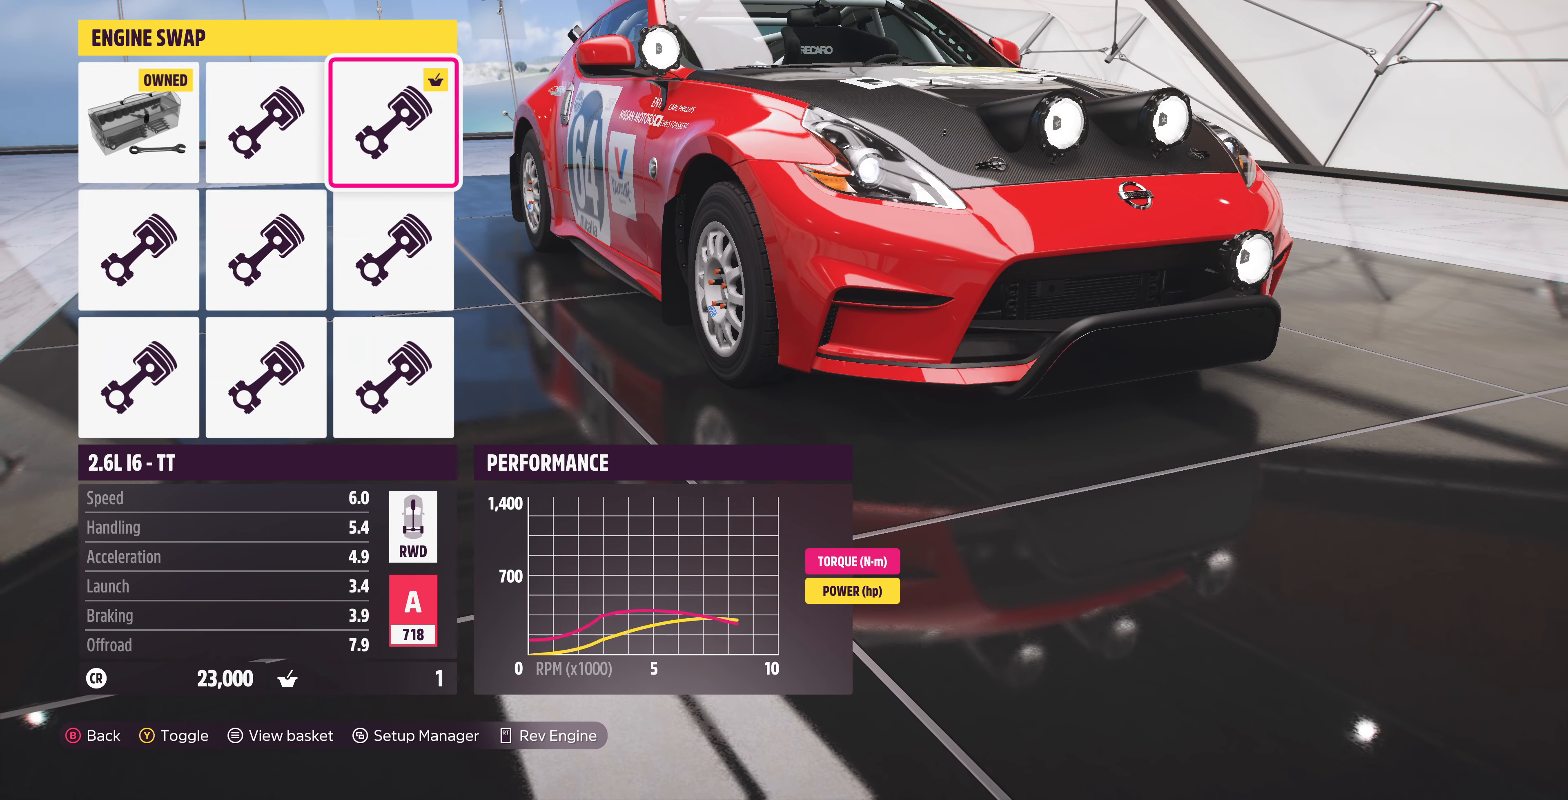
{"buttons": ["TRIANGLE"], "left_stick": "center", "right_stick": "center", "events": [[100, "DPAD_LEFT", "up"], [167, "DPAD_LEFT", "down"], [300, "DPAD_LEFT", "up"], [467, "TRIANGLE", "down"]]}
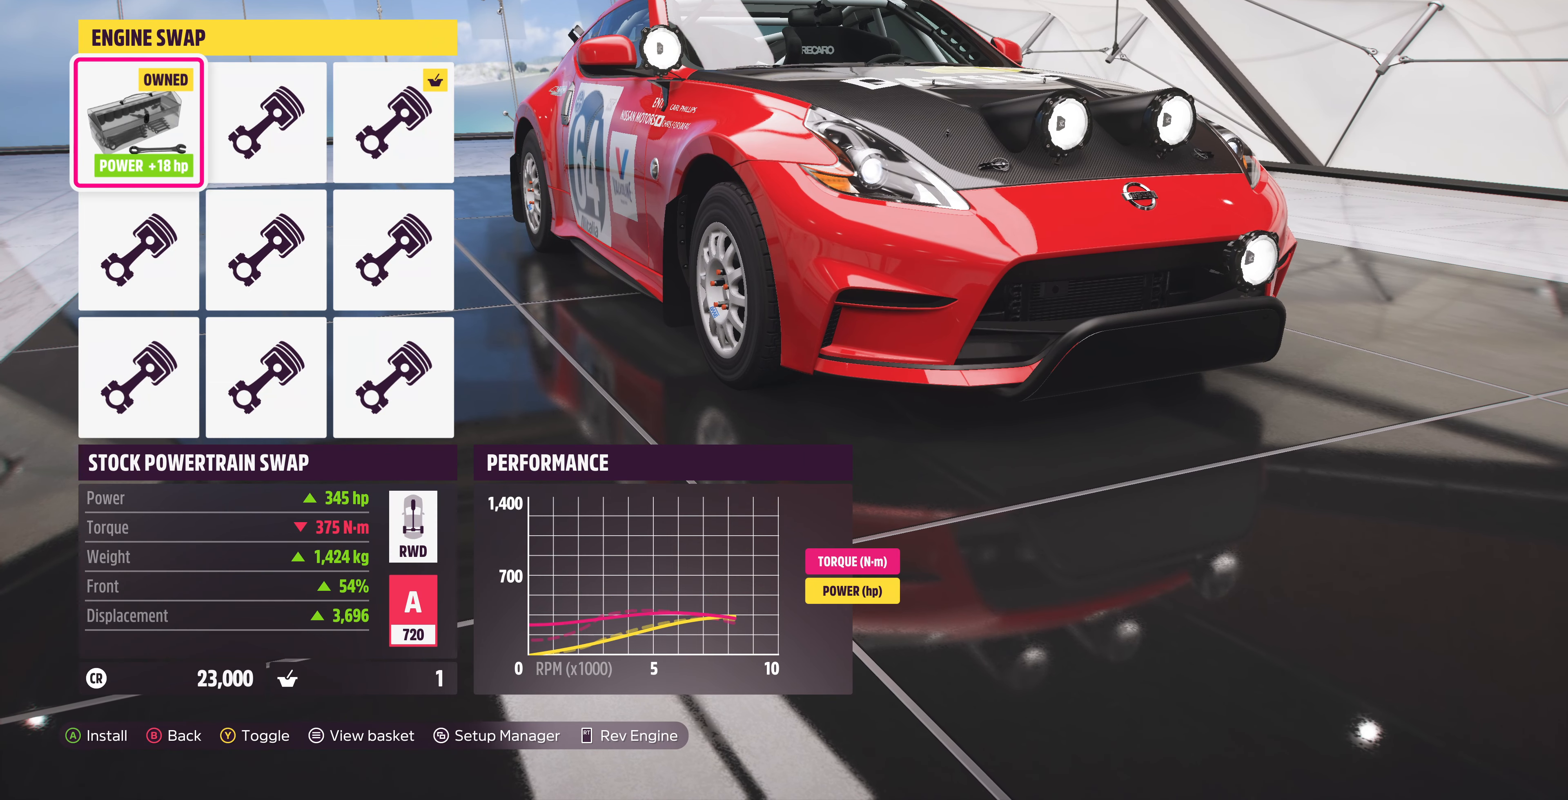
{"buttons": [], "left_stick": "center", "right_stick": "center", "events": [[134, "TRIANGLE", "up"], [300, "TRIANGLE", "down"], [434, "TRIANGLE", "up"]]}
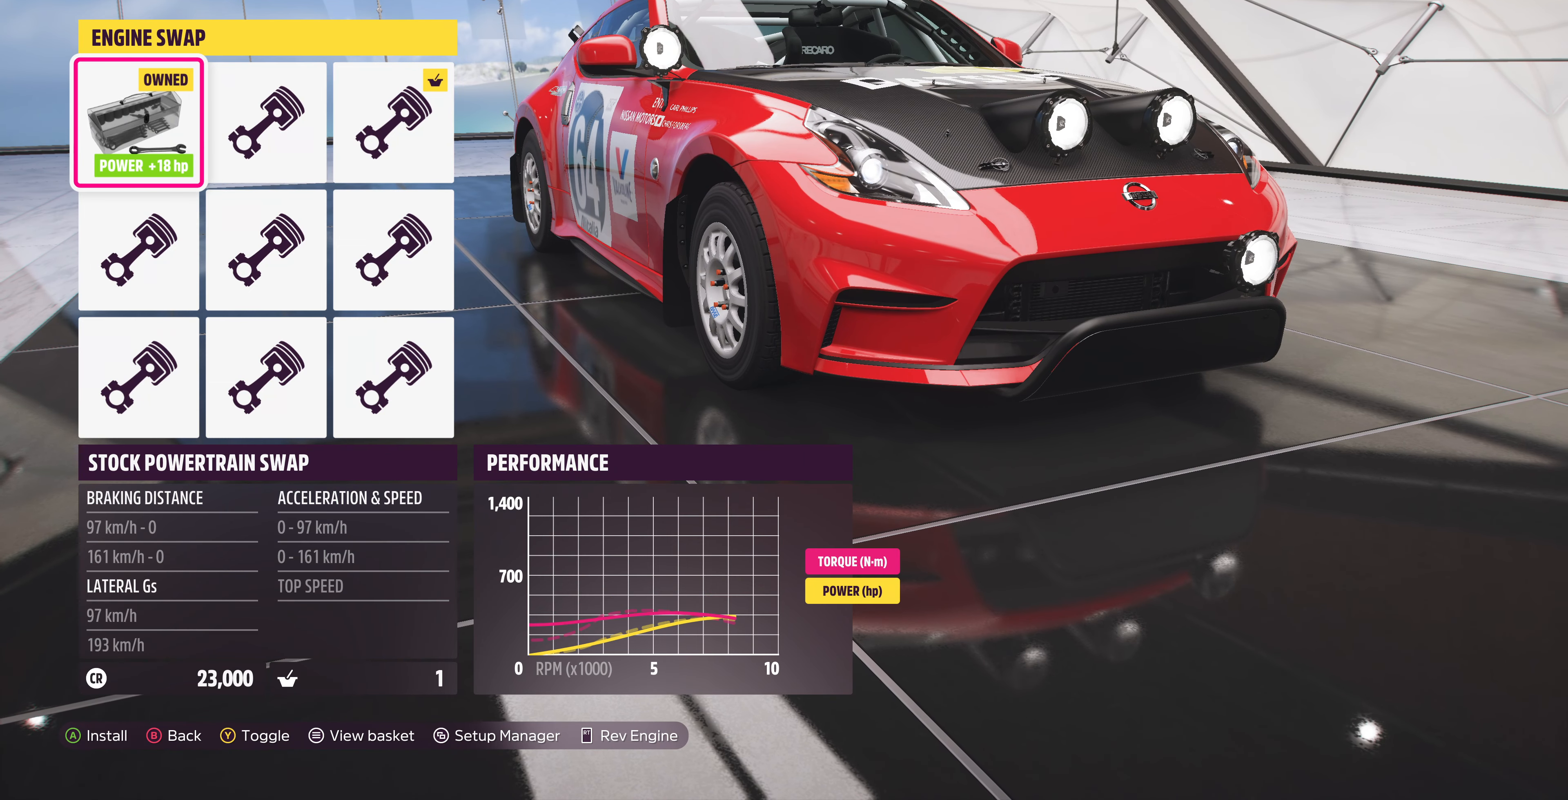
{"buttons": [], "left_stick": "center", "right_stick": "center", "events": []}
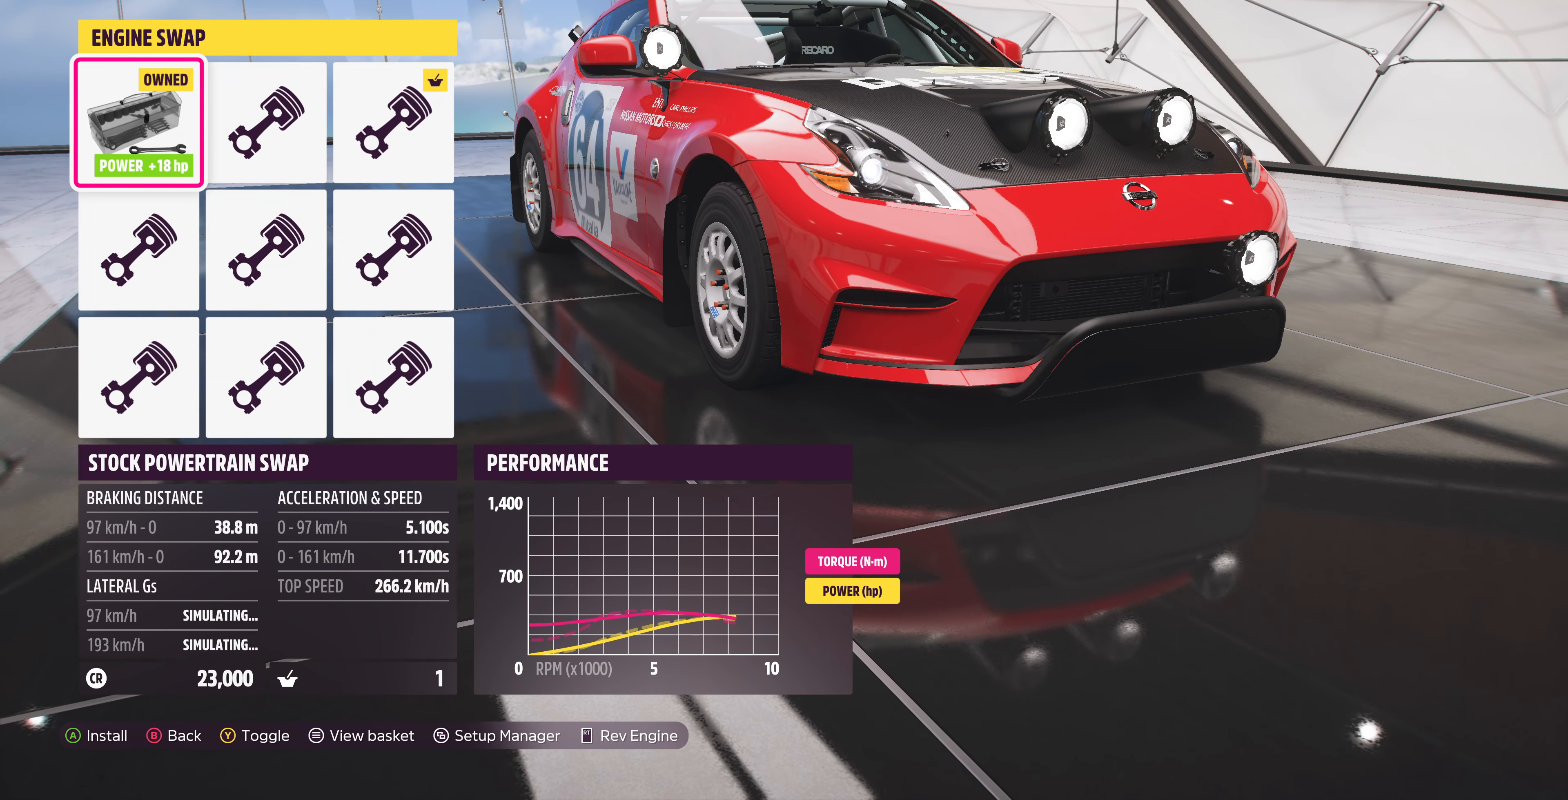
{"buttons": ["DPAD_RIGHT"], "left_stick": "center", "right_stick": "center", "events": [[234, "DPAD_RIGHT", "down"], [300, "DPAD_RIGHT", "up"], [434, "DPAD_RIGHT", "down"]]}